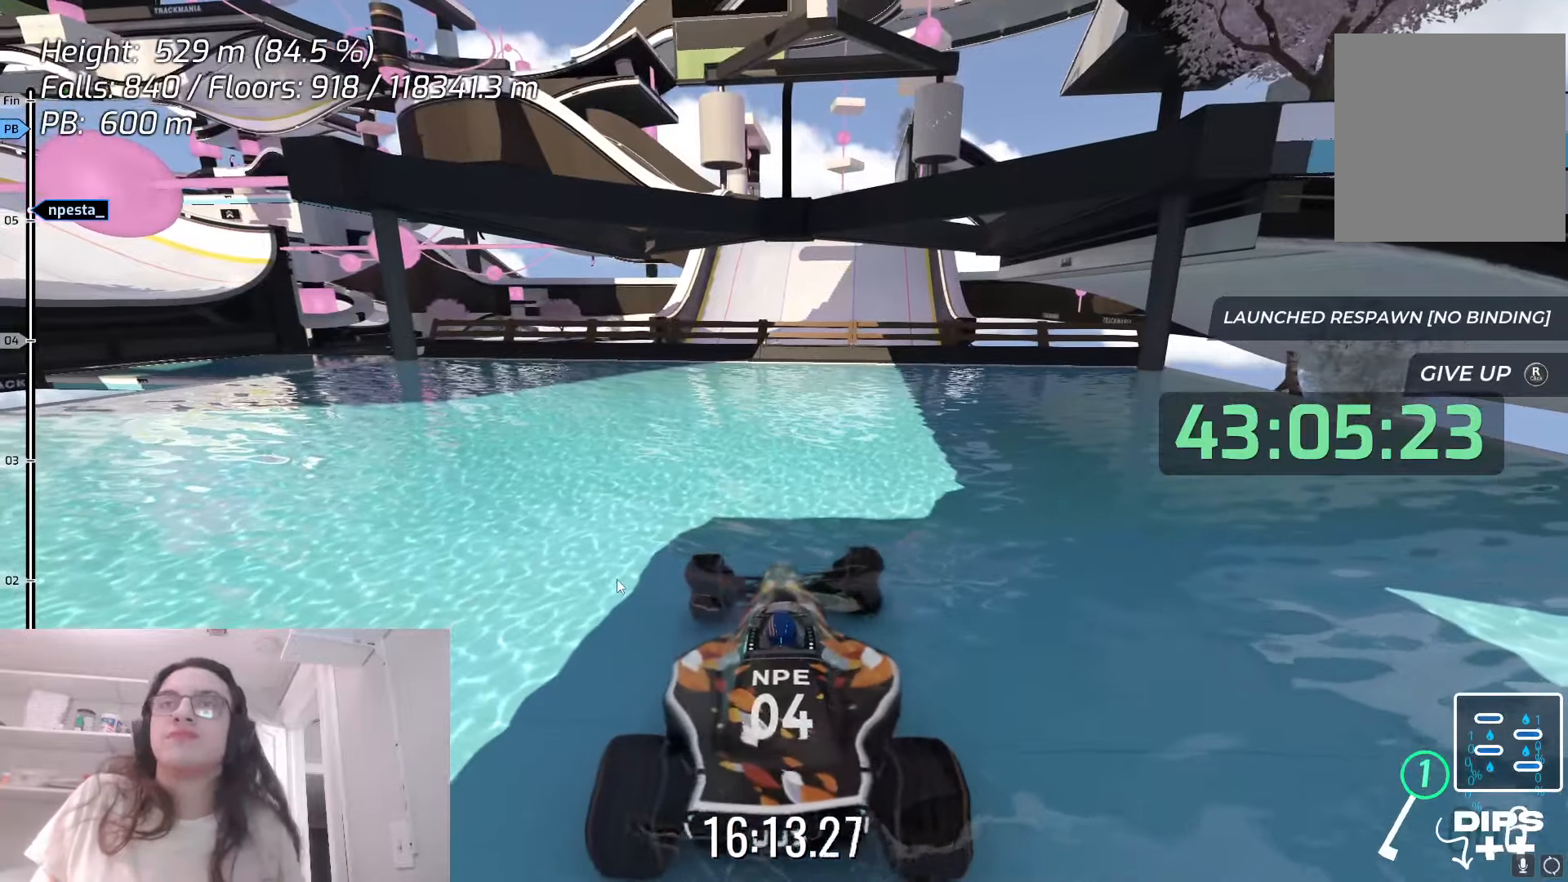
Gameplay with keyboard; each line is a JSON object with the keys held at the frame after it. "events" lists presses ("down") and releases ("up") of "down", "left", "right", "space" and "up" between this image and that frame as [ms after this image, input, new state], when the widget could be followed in between. No other keys are recorded. Mouse input is not recorded.
{"keys": ["right", "up"], "events": [[183, "right", "down"], [367, "up", "down"]]}
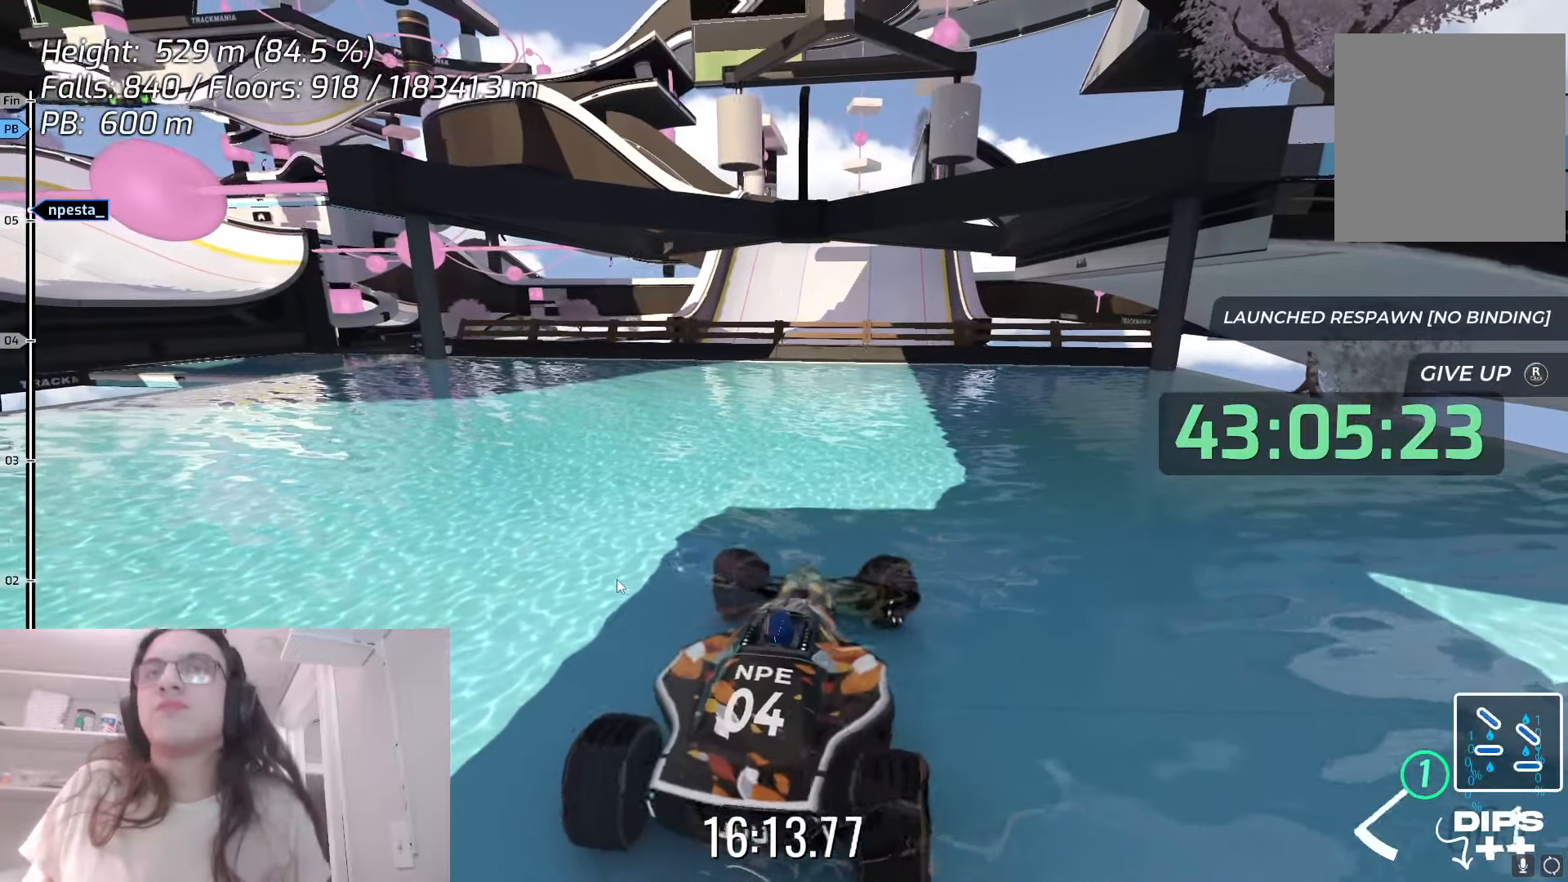
{"keys": ["right"], "events": [[217, "up", "up"]]}
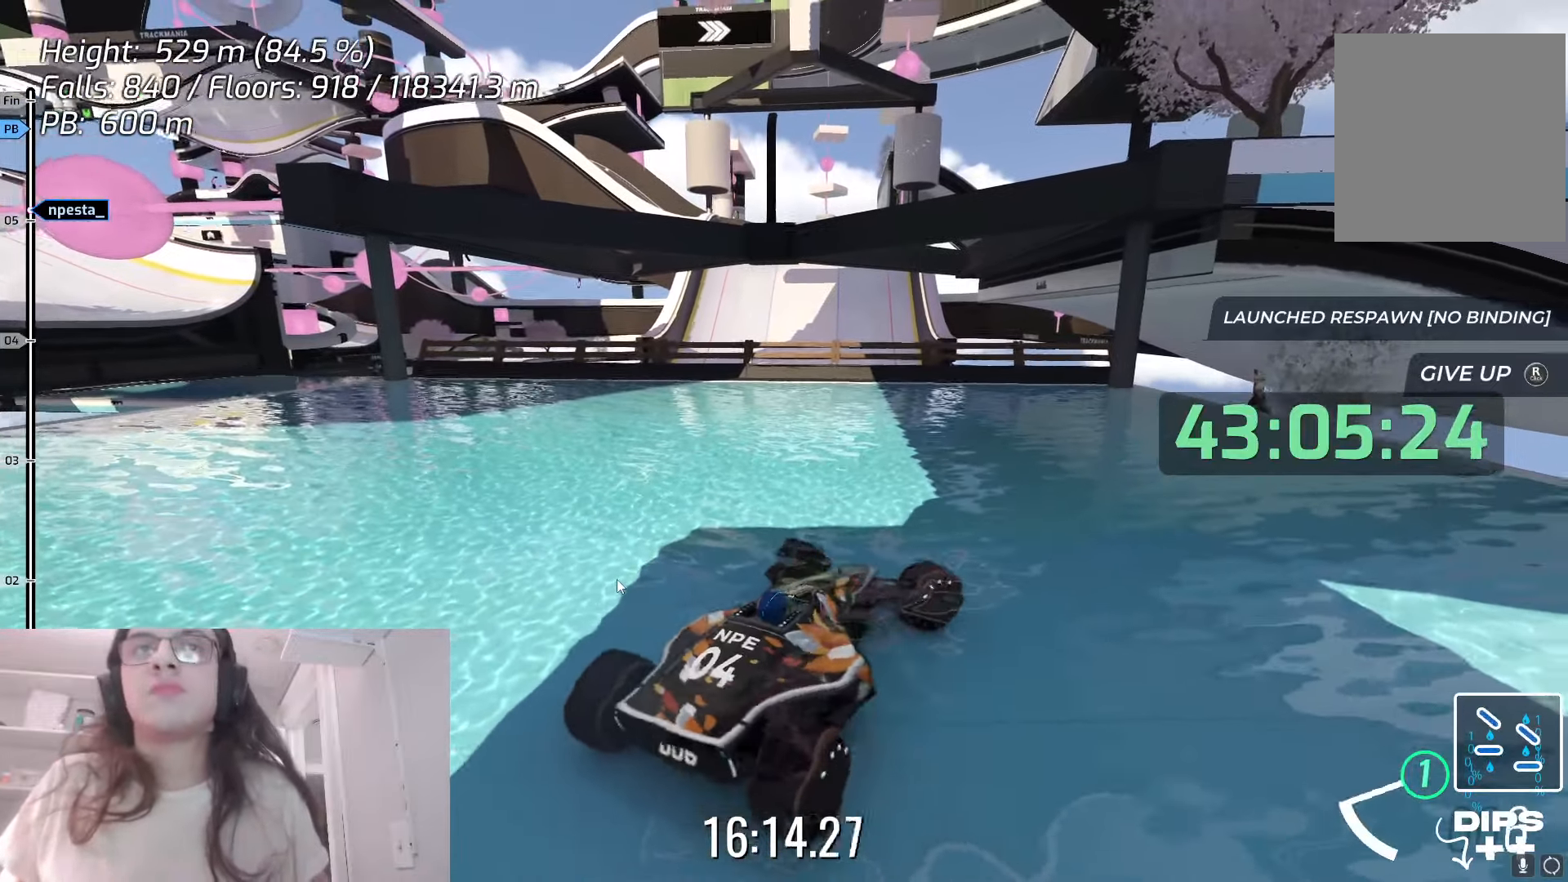
{"keys": ["right"], "events": []}
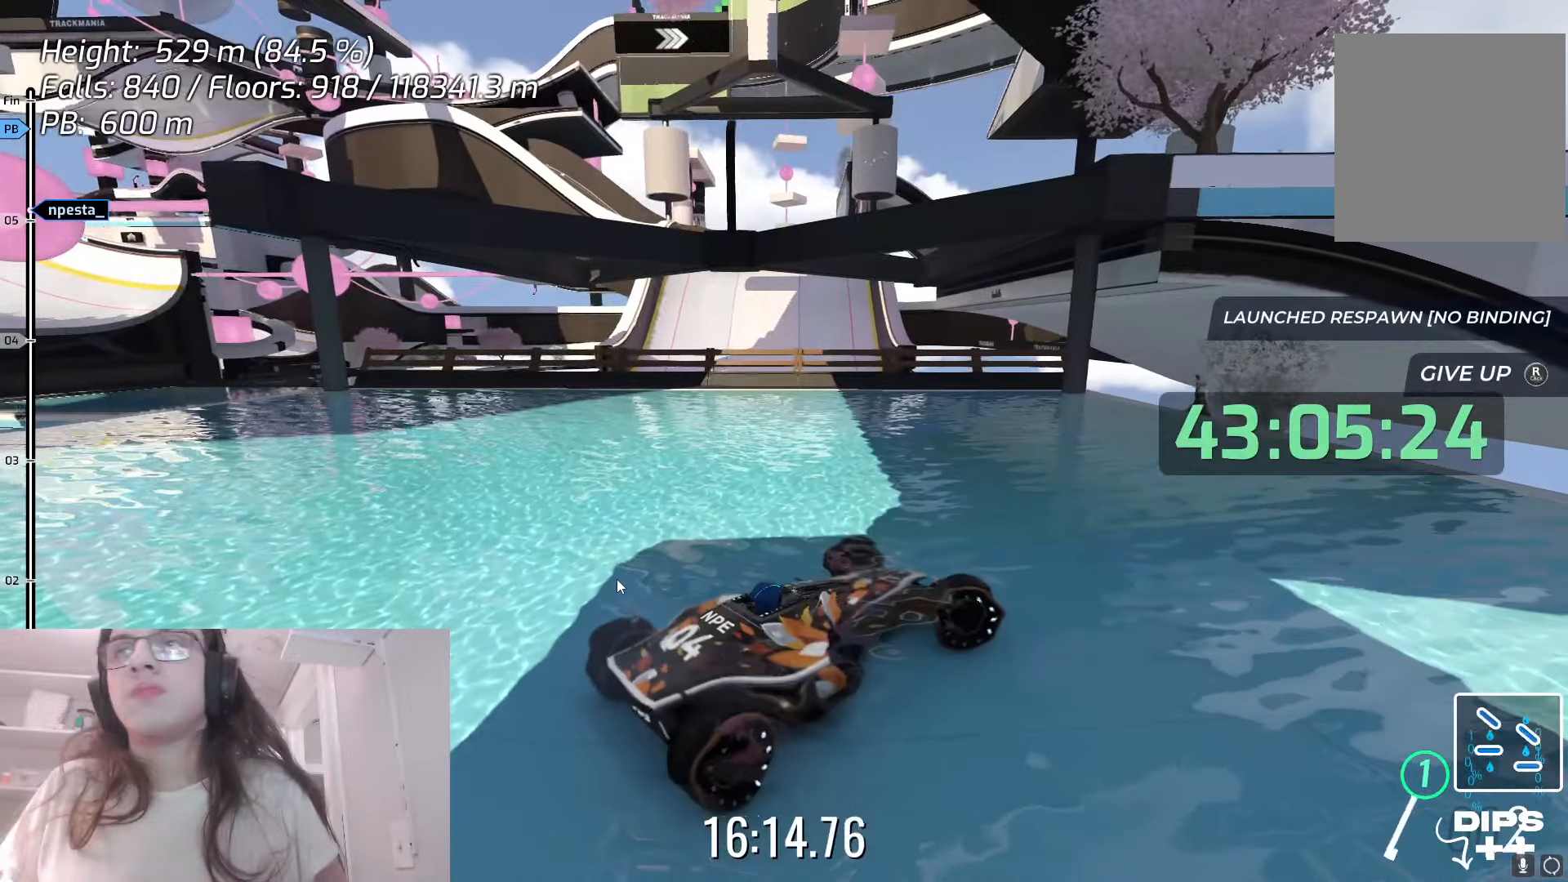
{"keys": ["down", "right"], "events": [[17, "down", "down"]]}
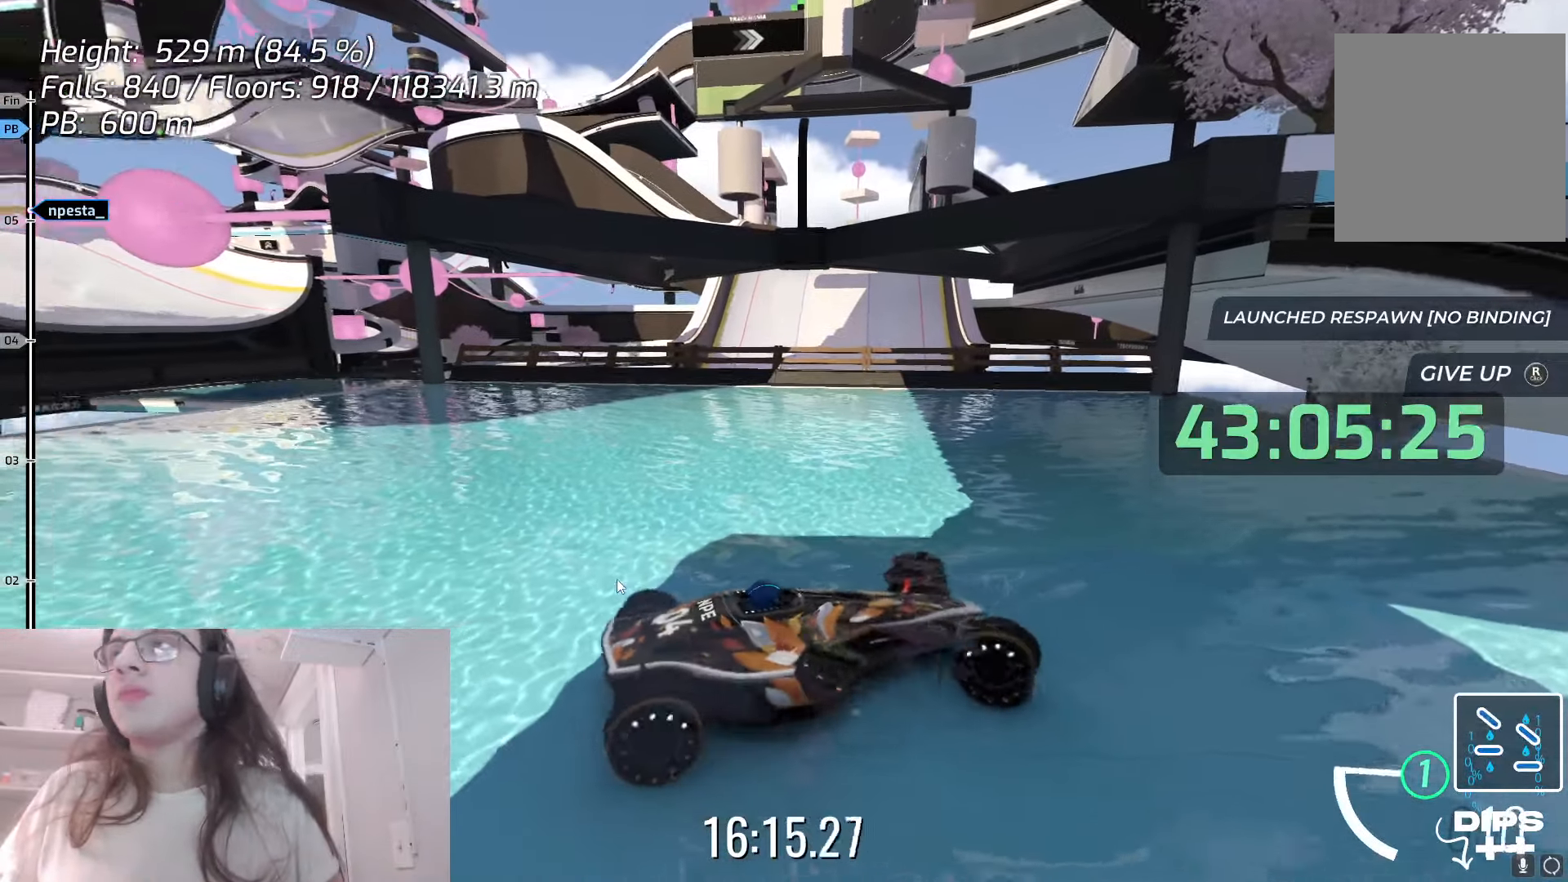
{"keys": ["down", "right"], "events": [[150, "down", "up"], [367, "down", "down"]]}
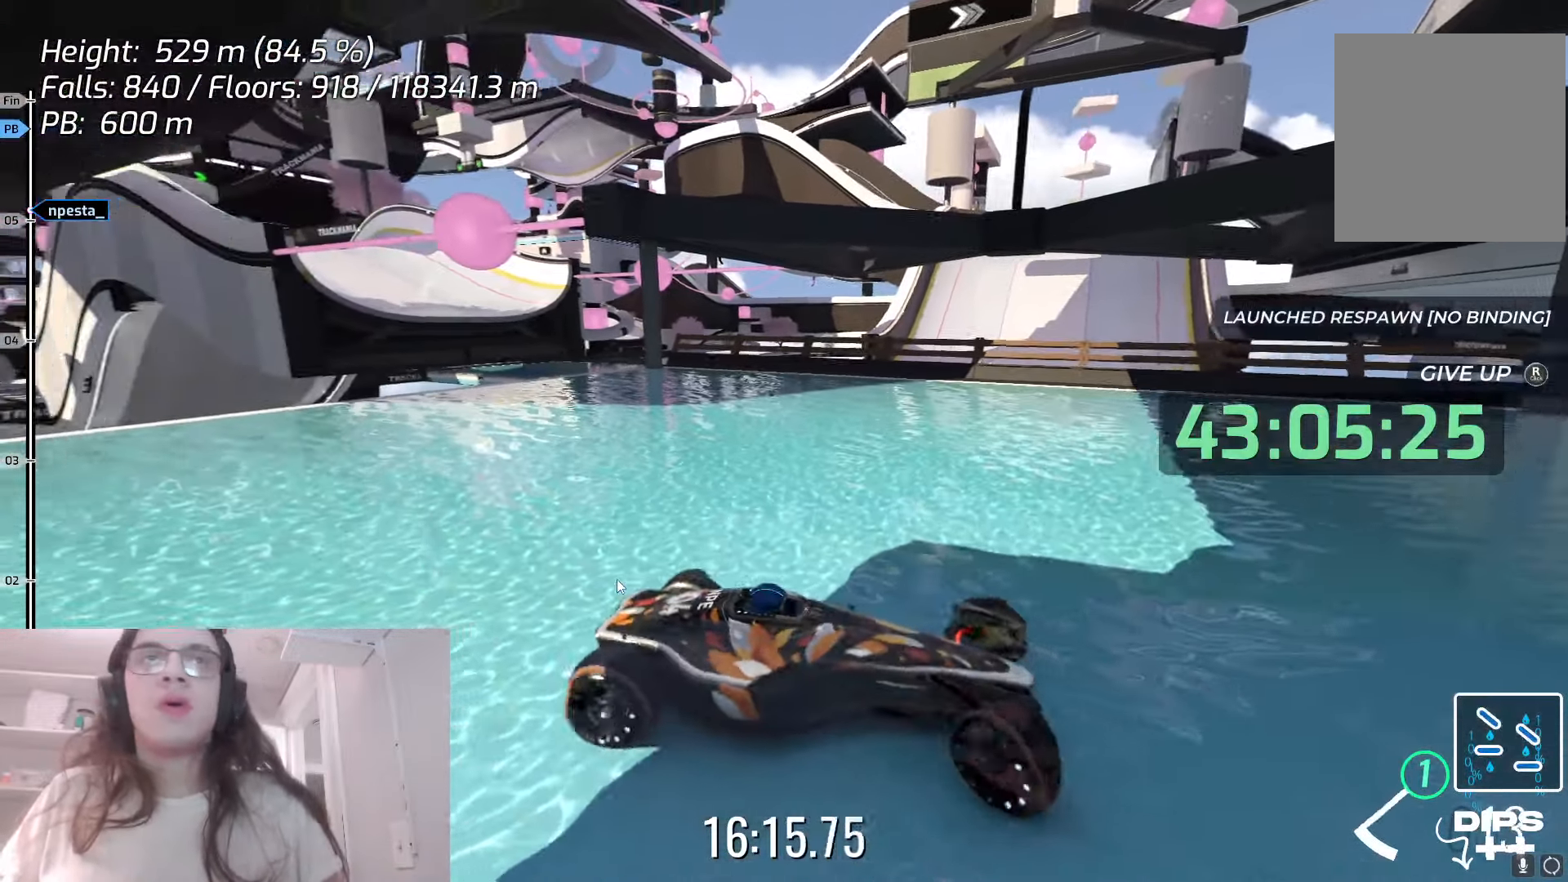
{"keys": ["right"], "events": [[33, "down", "up"]]}
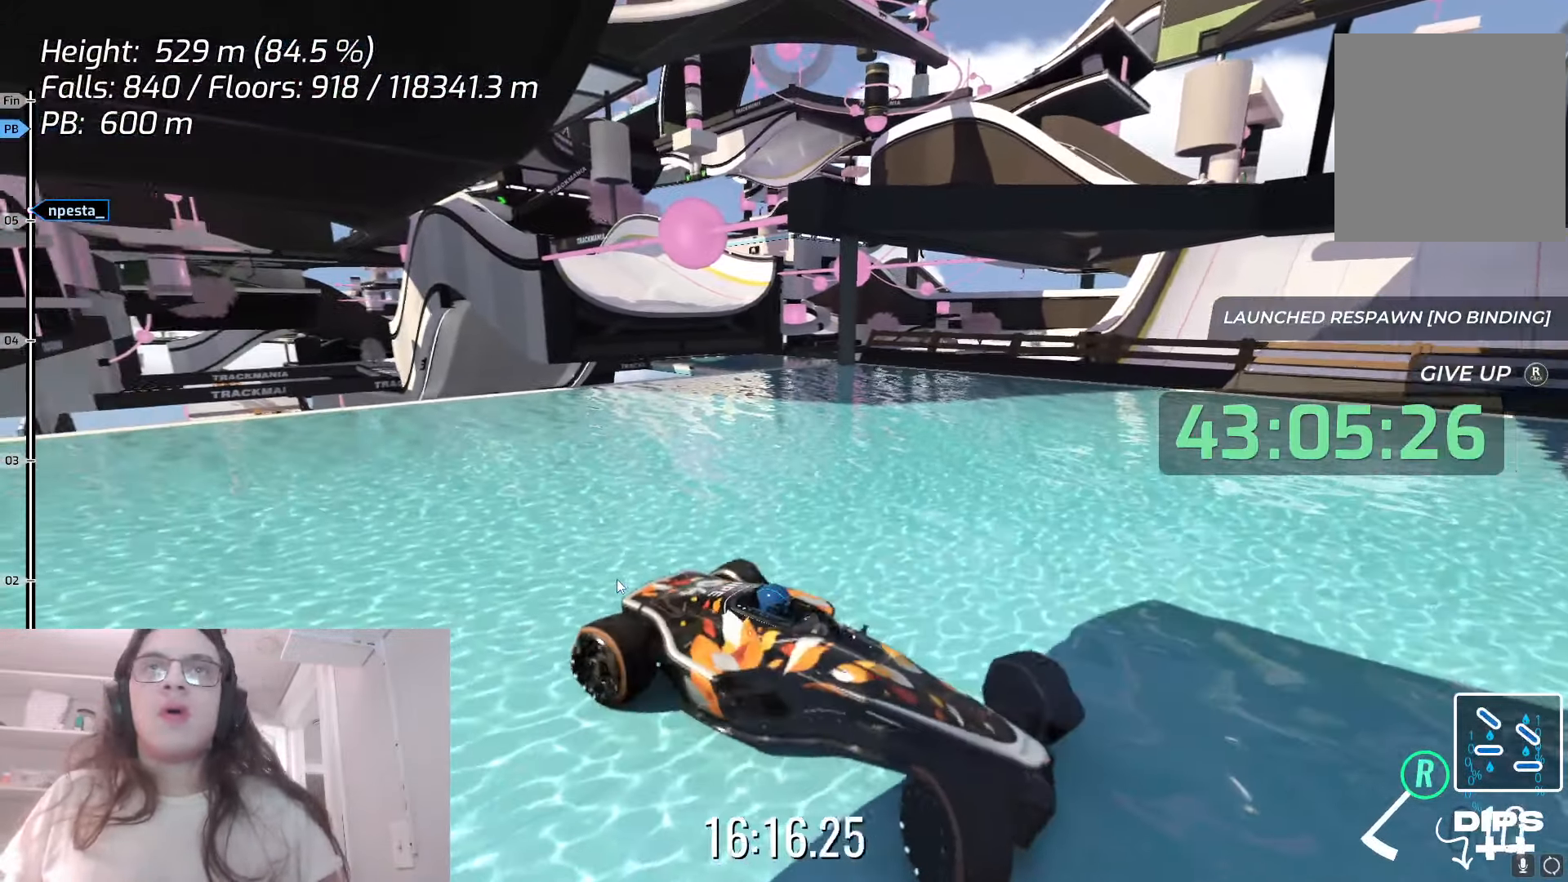
{"keys": ["right"], "events": []}
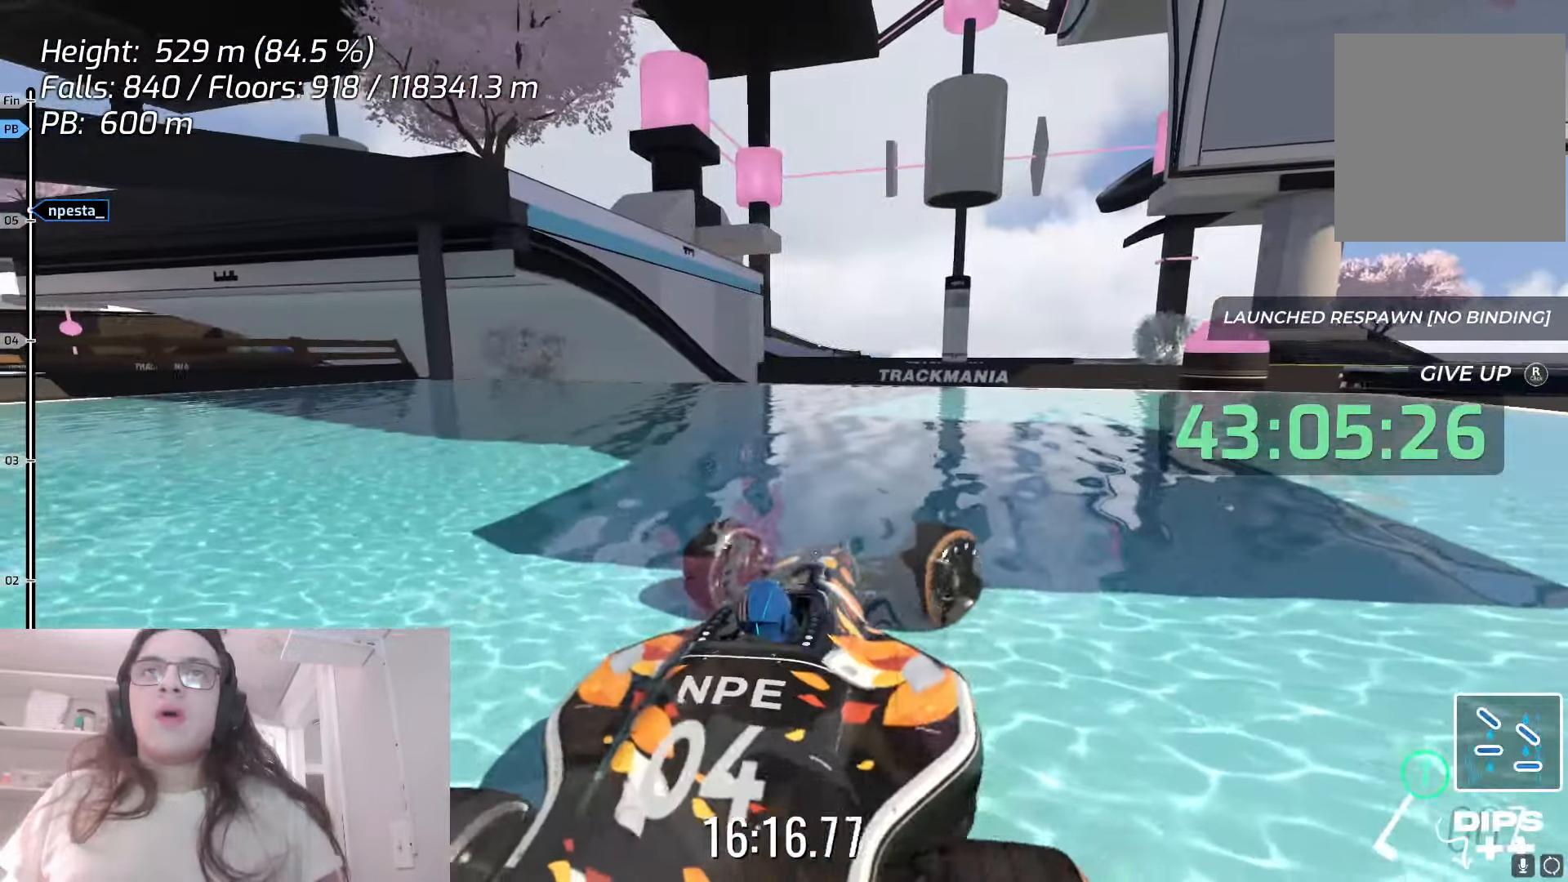
{"keys": ["right"], "events": [[100, "up", "down"], [283, "up", "up"]]}
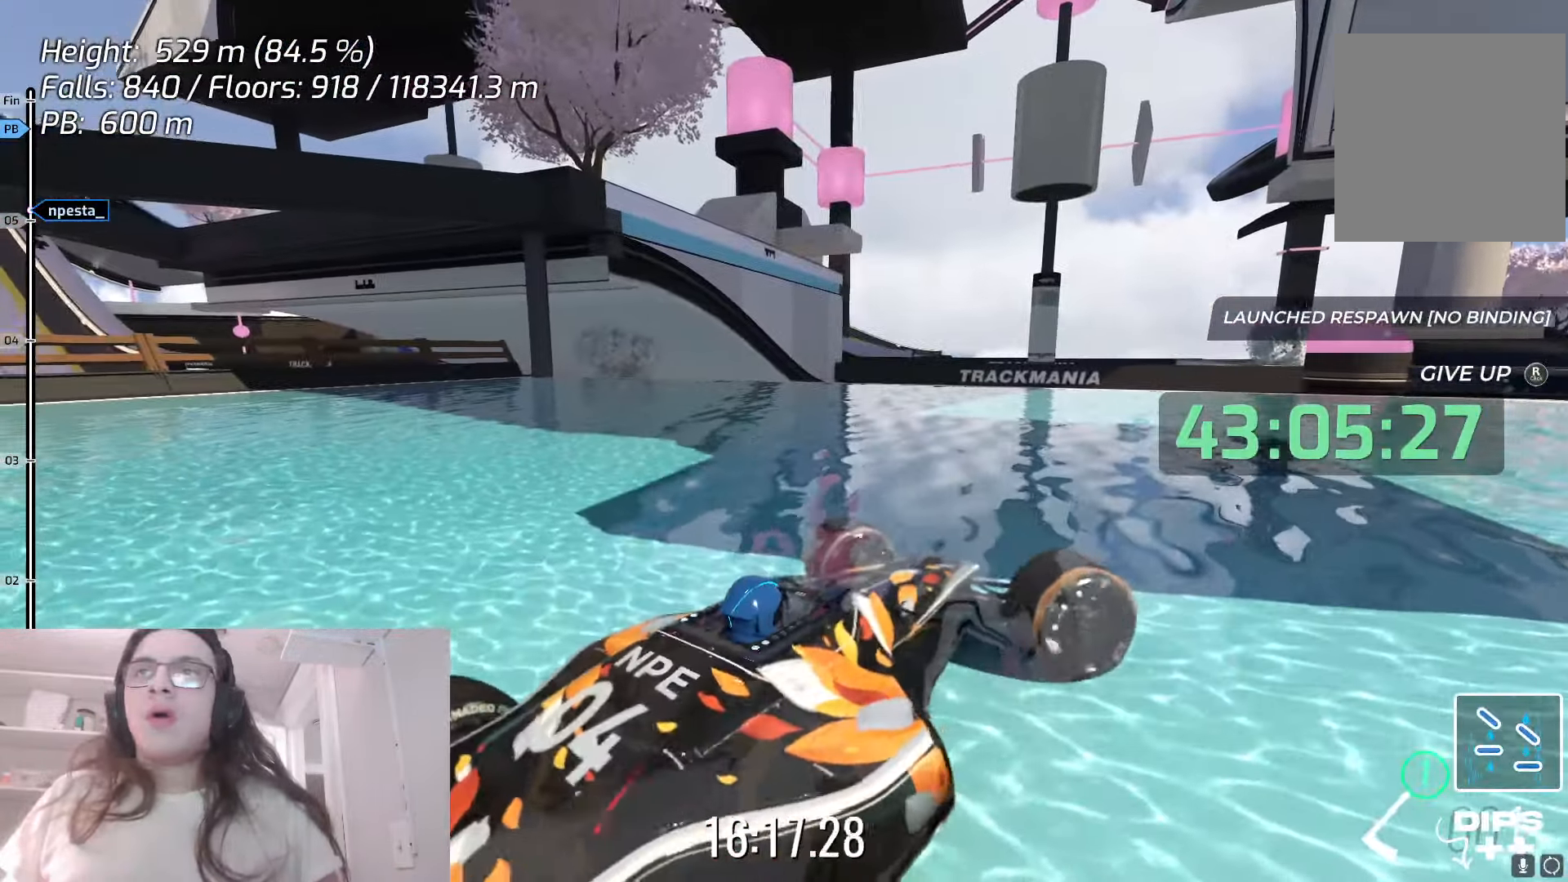
{"keys": ["right", "up"], "events": [[500, "up", "down"]]}
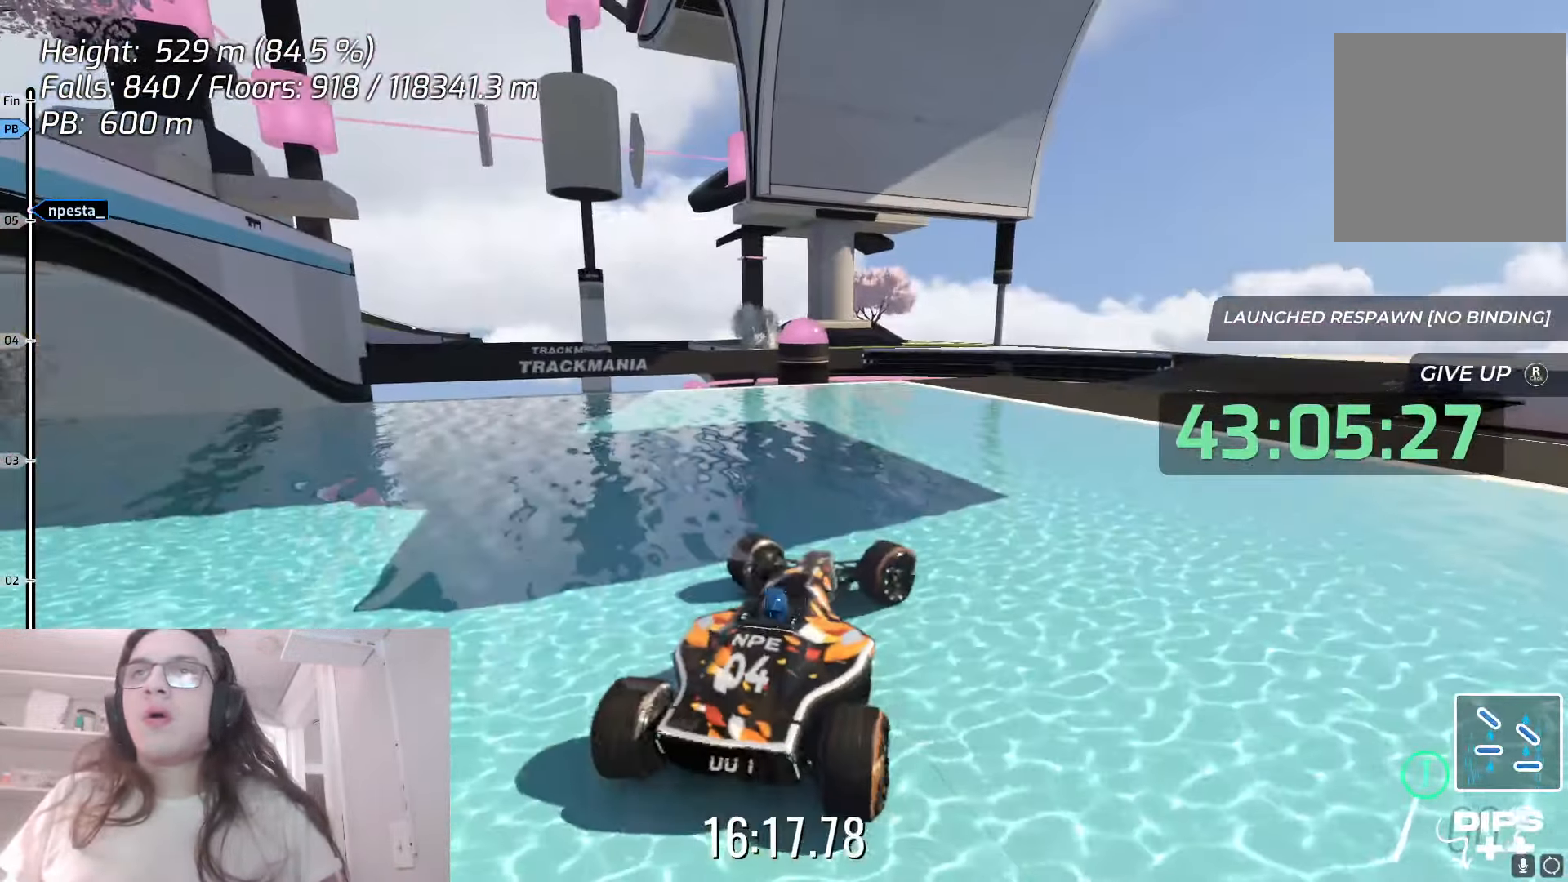
{"keys": [], "events": [[117, "up", "up"], [333, "up", "down"], [417, "up", "up"], [467, "right", "up"]]}
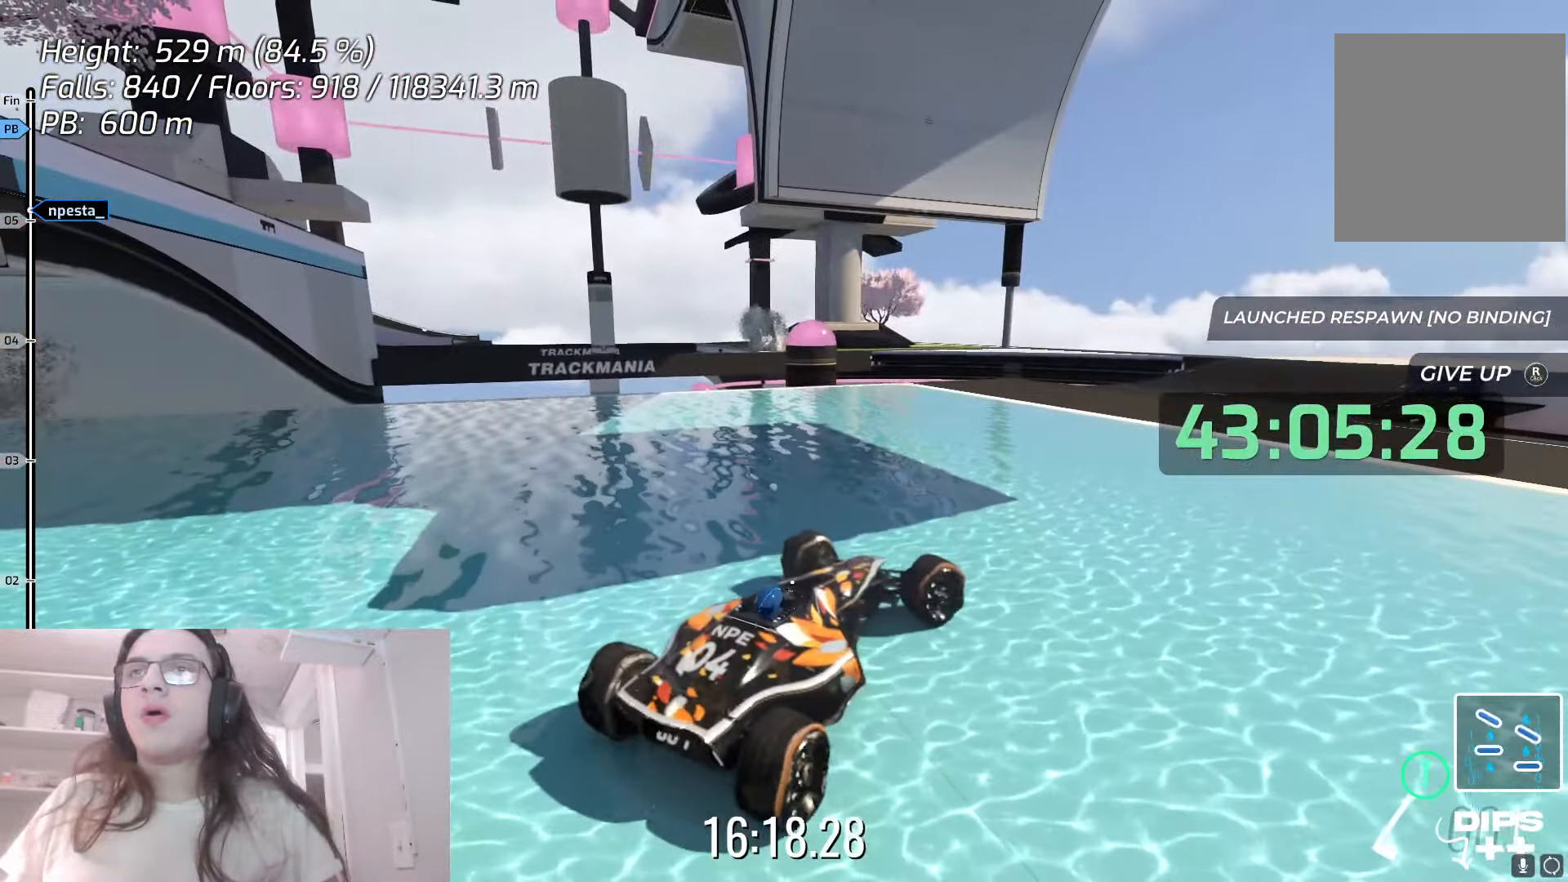
{"keys": ["right"], "events": [[67, "up", "down"], [183, "up", "up"], [267, "up", "down"], [383, "up", "up"], [483, "right", "down"]]}
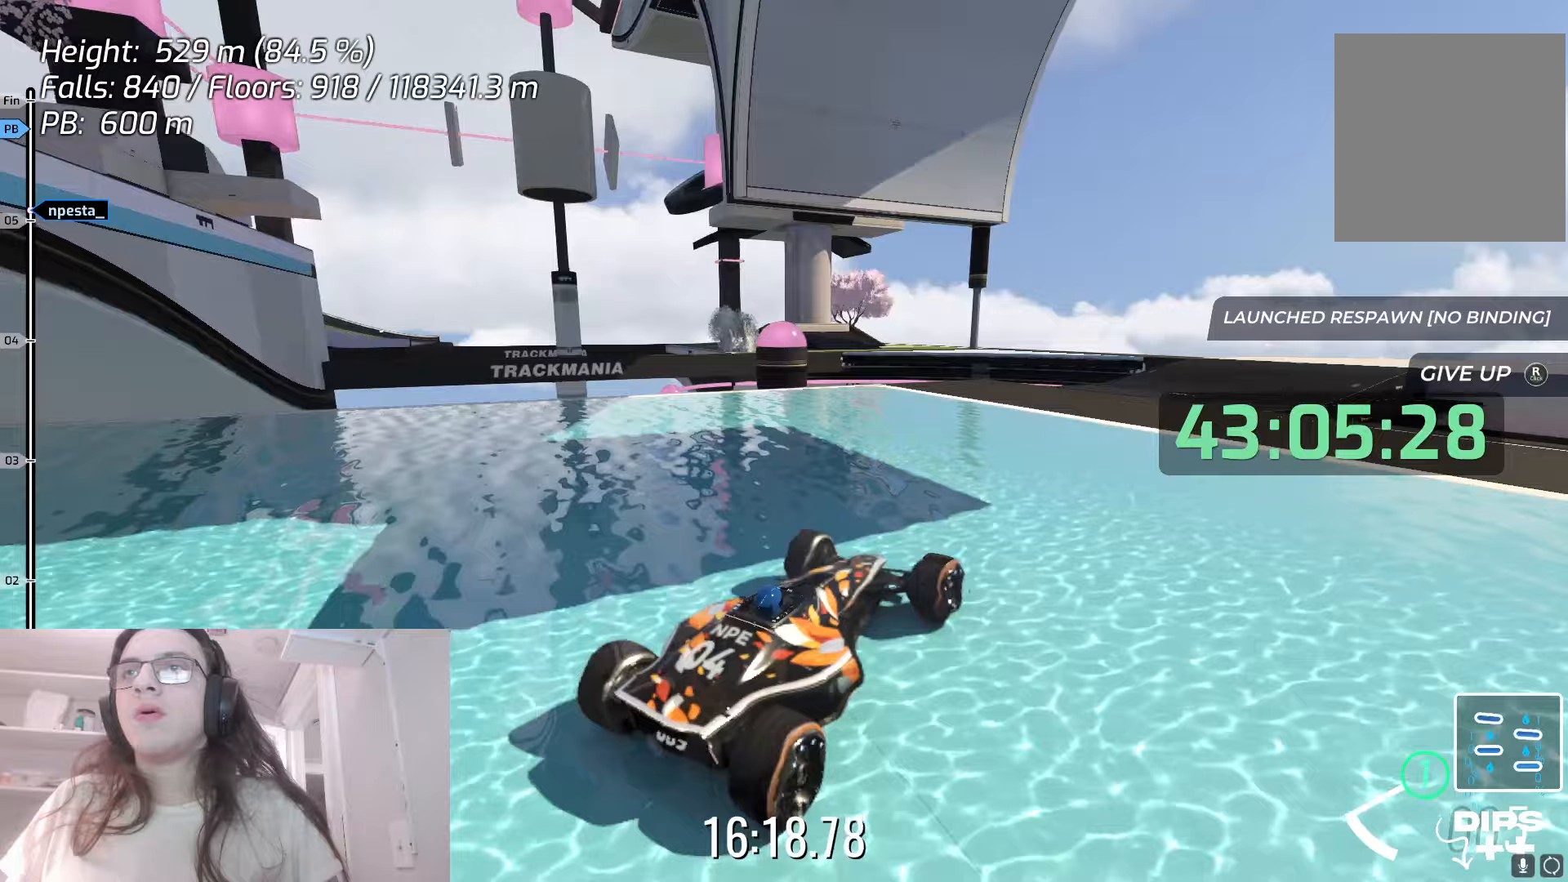
{"keys": [], "events": [[17, "up", "down"], [167, "up", "up"], [233, "right", "up"], [283, "up", "down"], [433, "up", "up"]]}
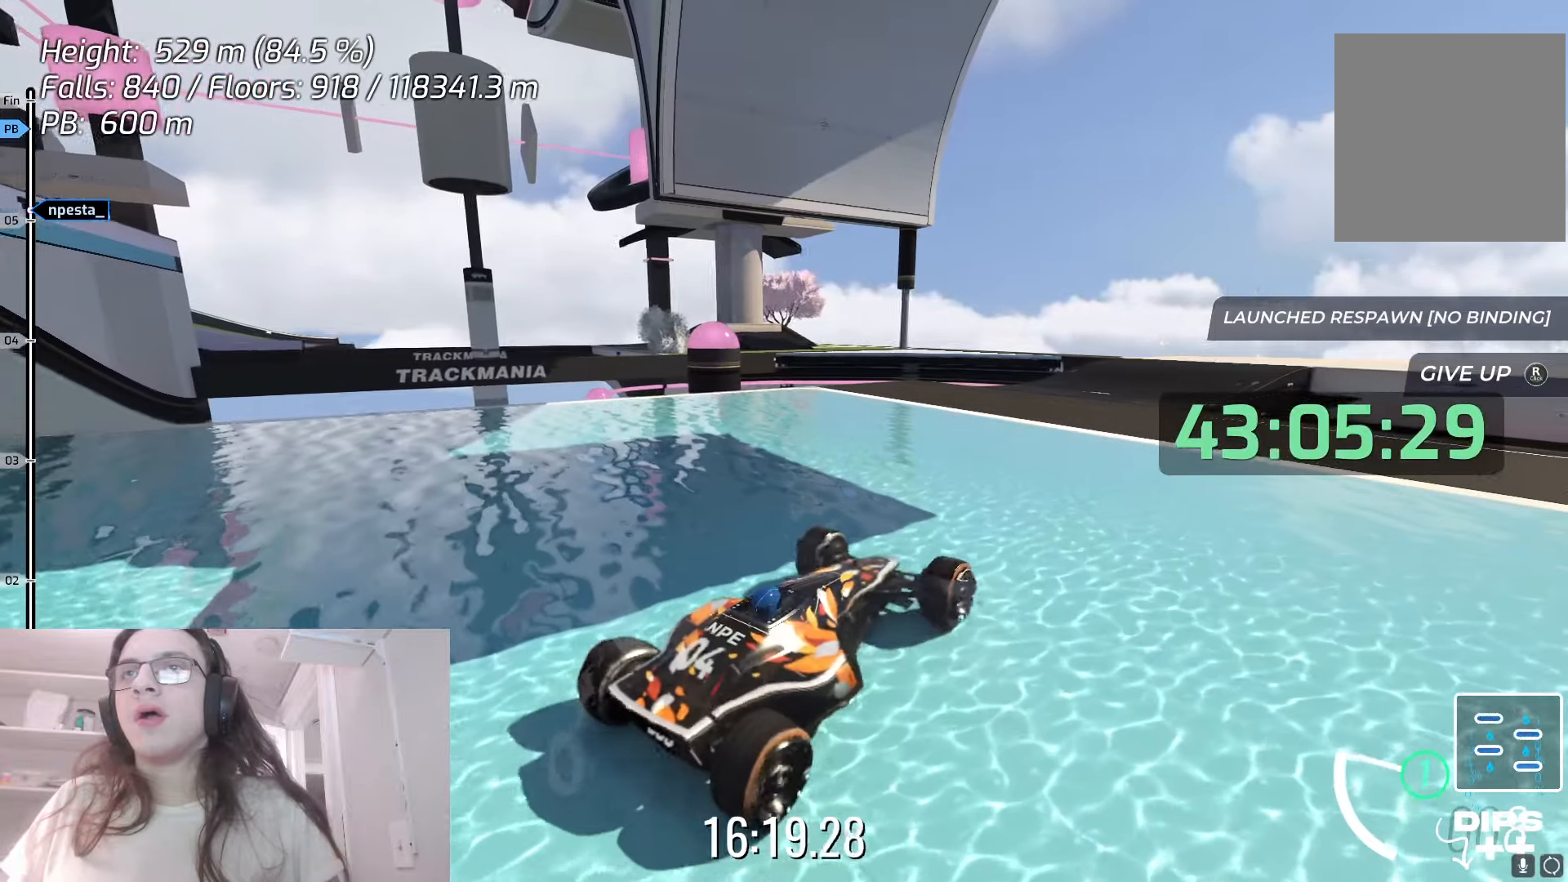
{"keys": ["up"], "events": [[133, "up", "down"], [183, "left", "down"], [267, "up", "up"], [317, "left", "up"], [483, "up", "down"]]}
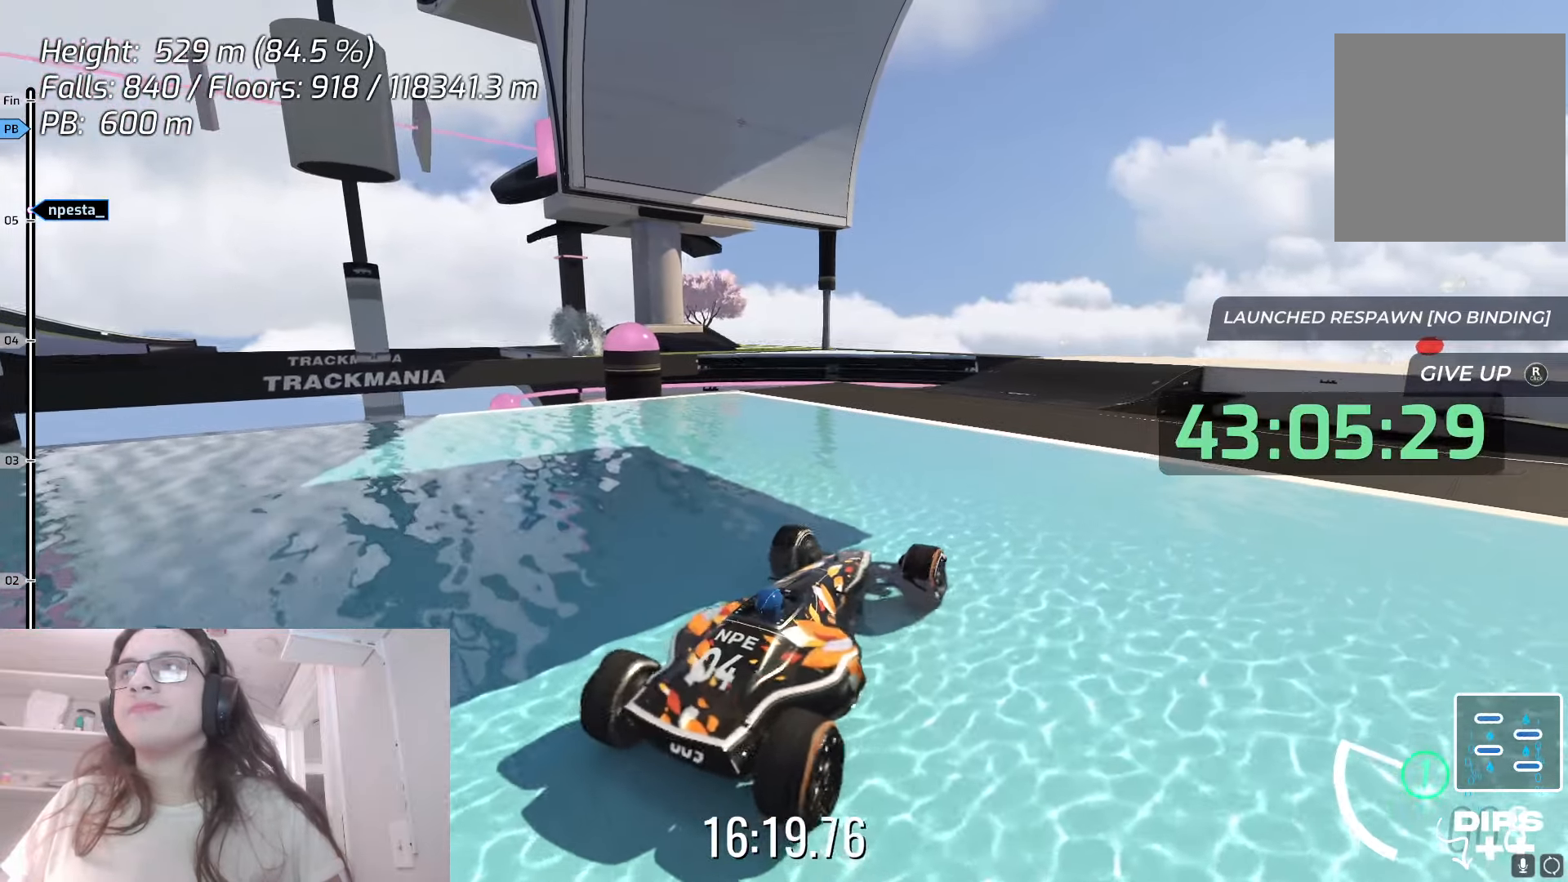
{"keys": [], "events": [[117, "up", "up"], [267, "up", "down"], [300, "left", "down"], [417, "left", "up"], [433, "up", "up"]]}
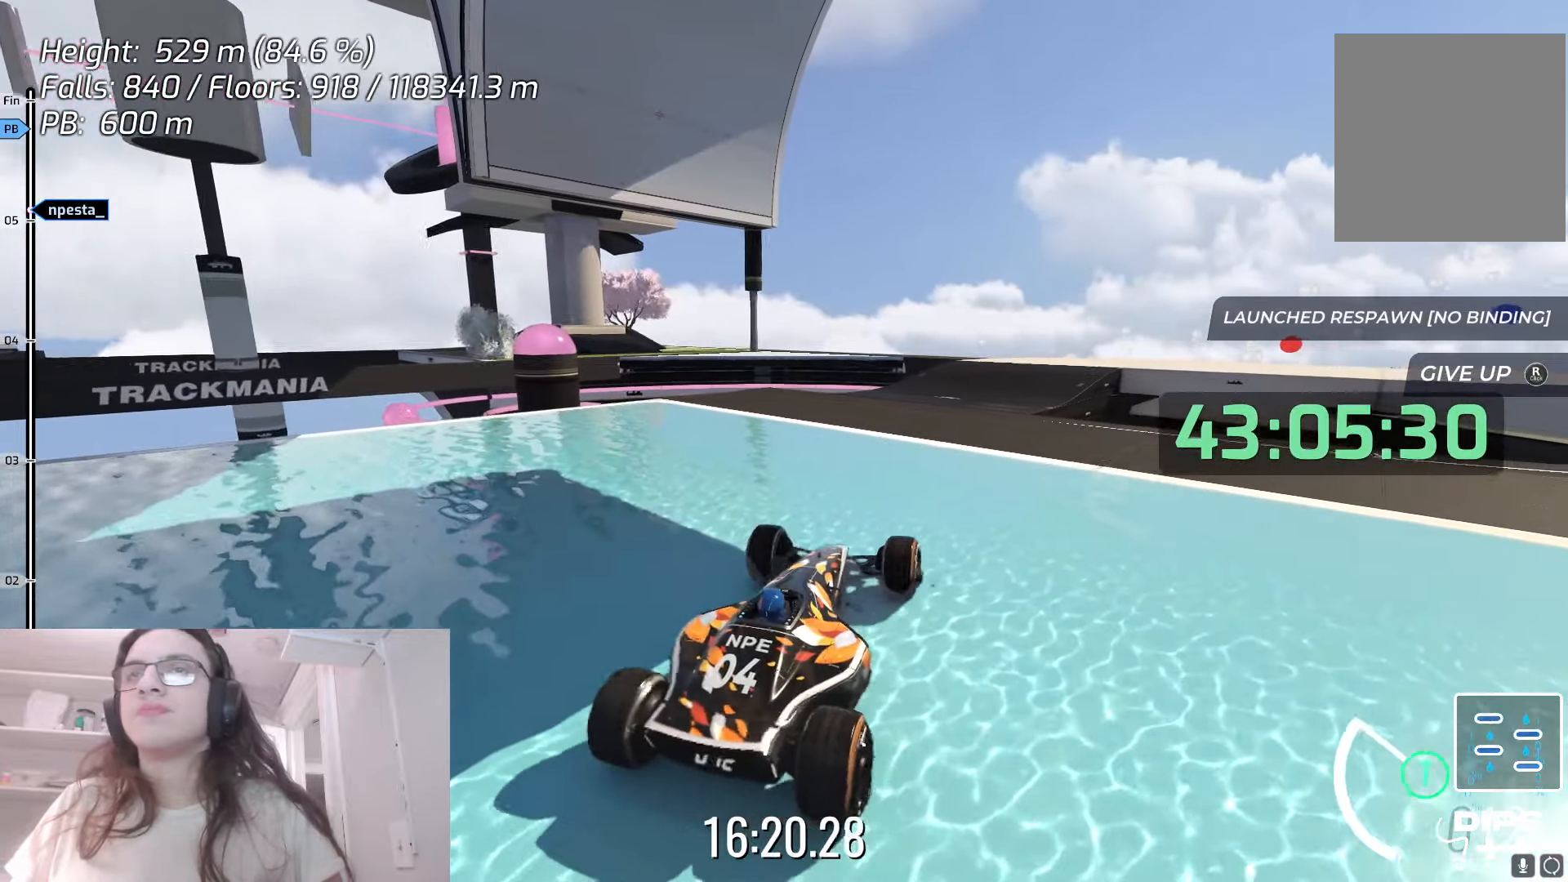
{"keys": ["up"], "events": [[100, "up", "down"], [250, "up", "up"], [450, "up", "down"]]}
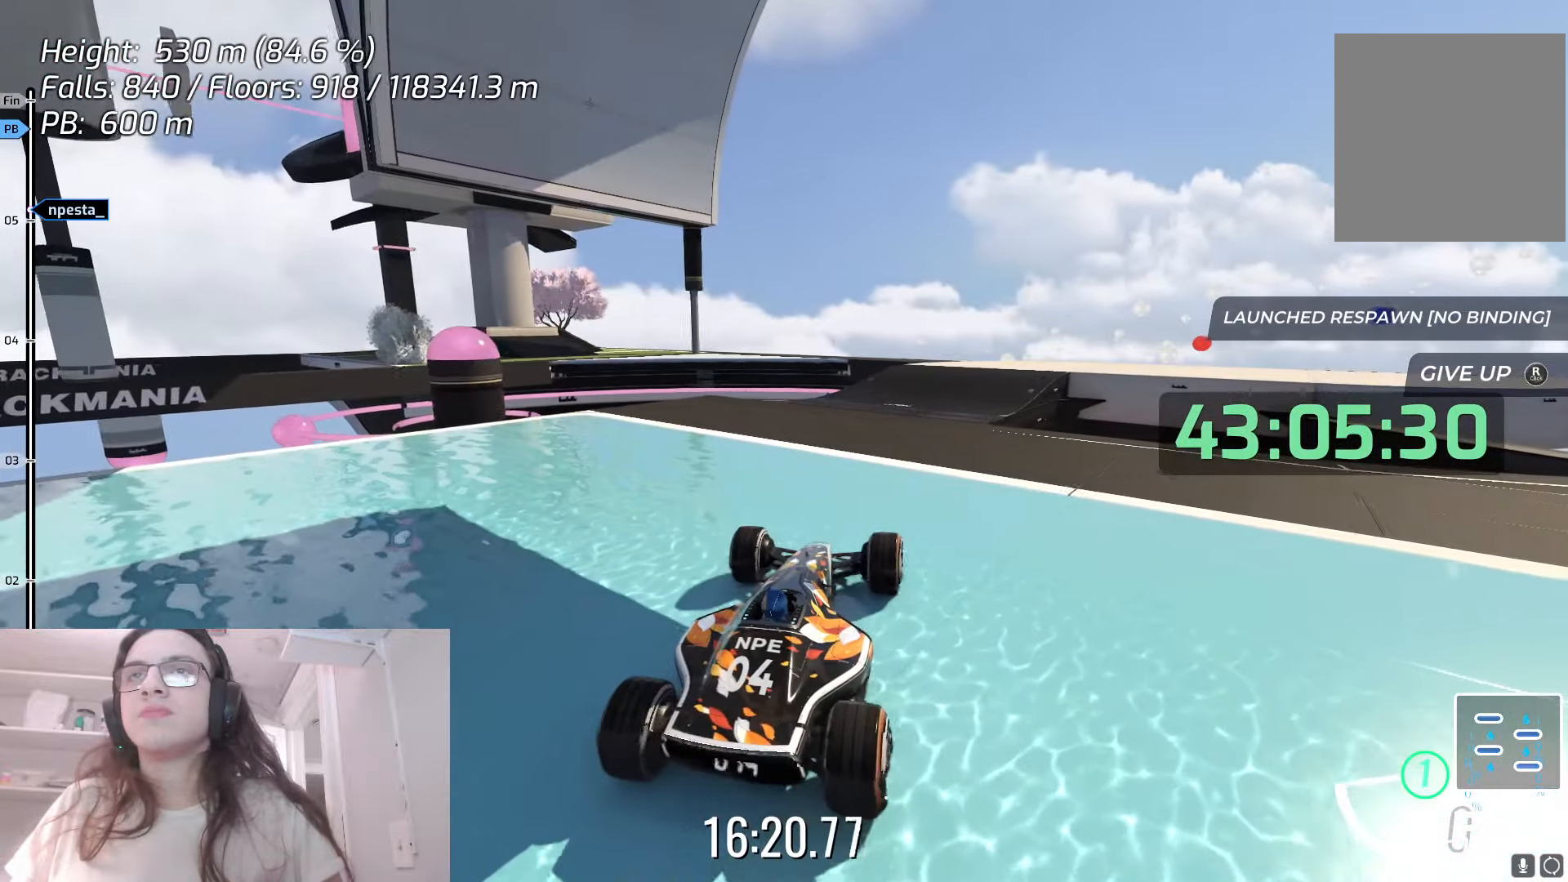
{"keys": [], "events": [[50, "left", "down"], [117, "up", "up"], [183, "left", "up"], [283, "up", "down"], [500, "up", "up"]]}
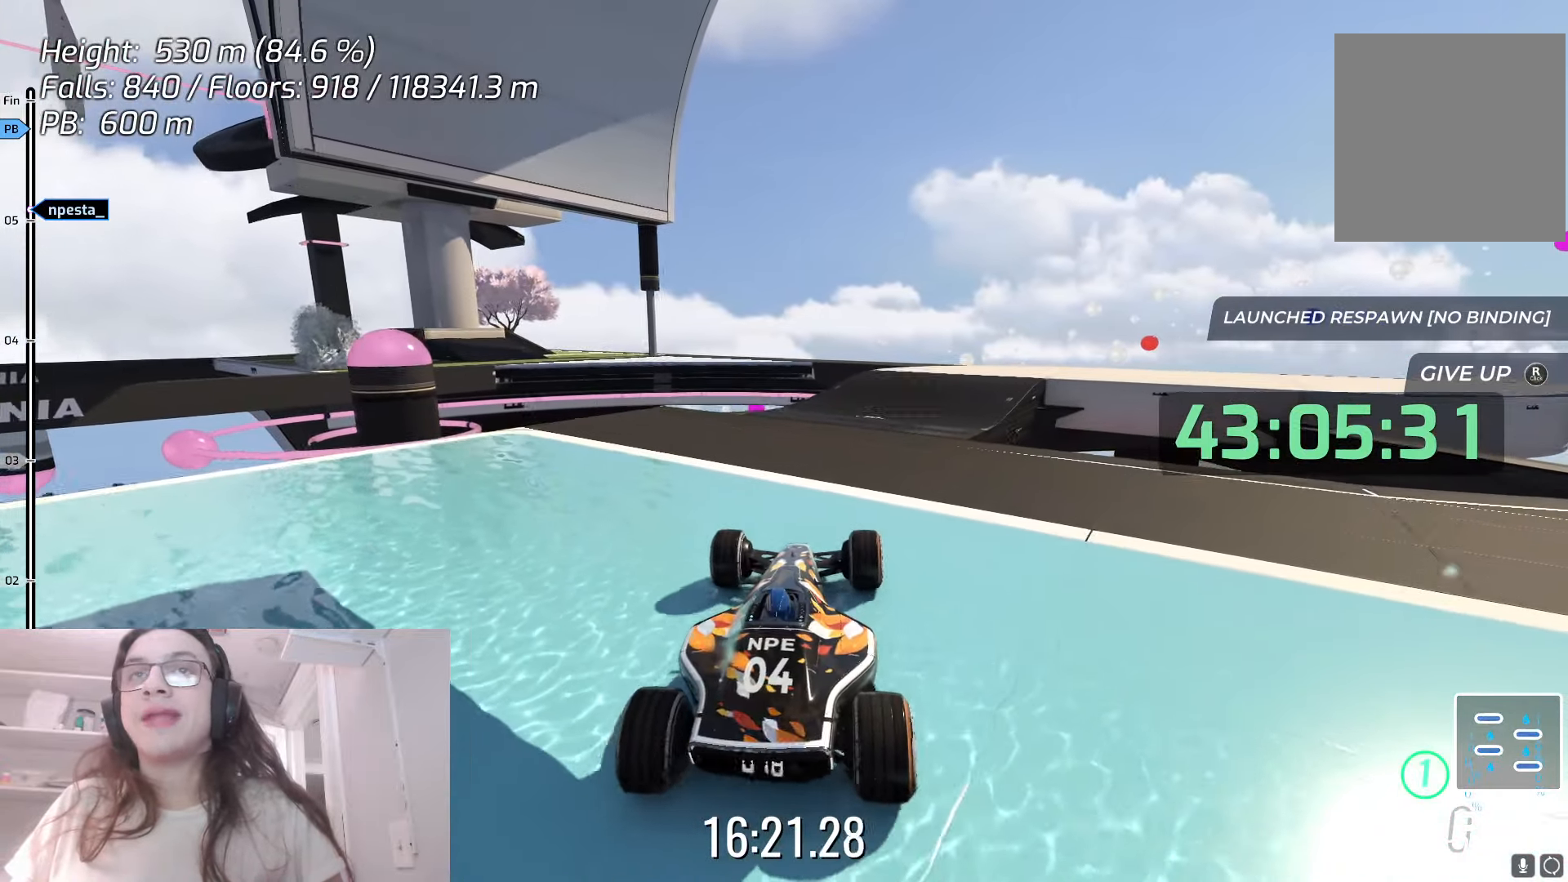
{"keys": ["left"], "events": [[67, "right", "down"], [150, "up", "down"], [250, "right", "up"], [300, "up", "up"], [483, "left", "down"]]}
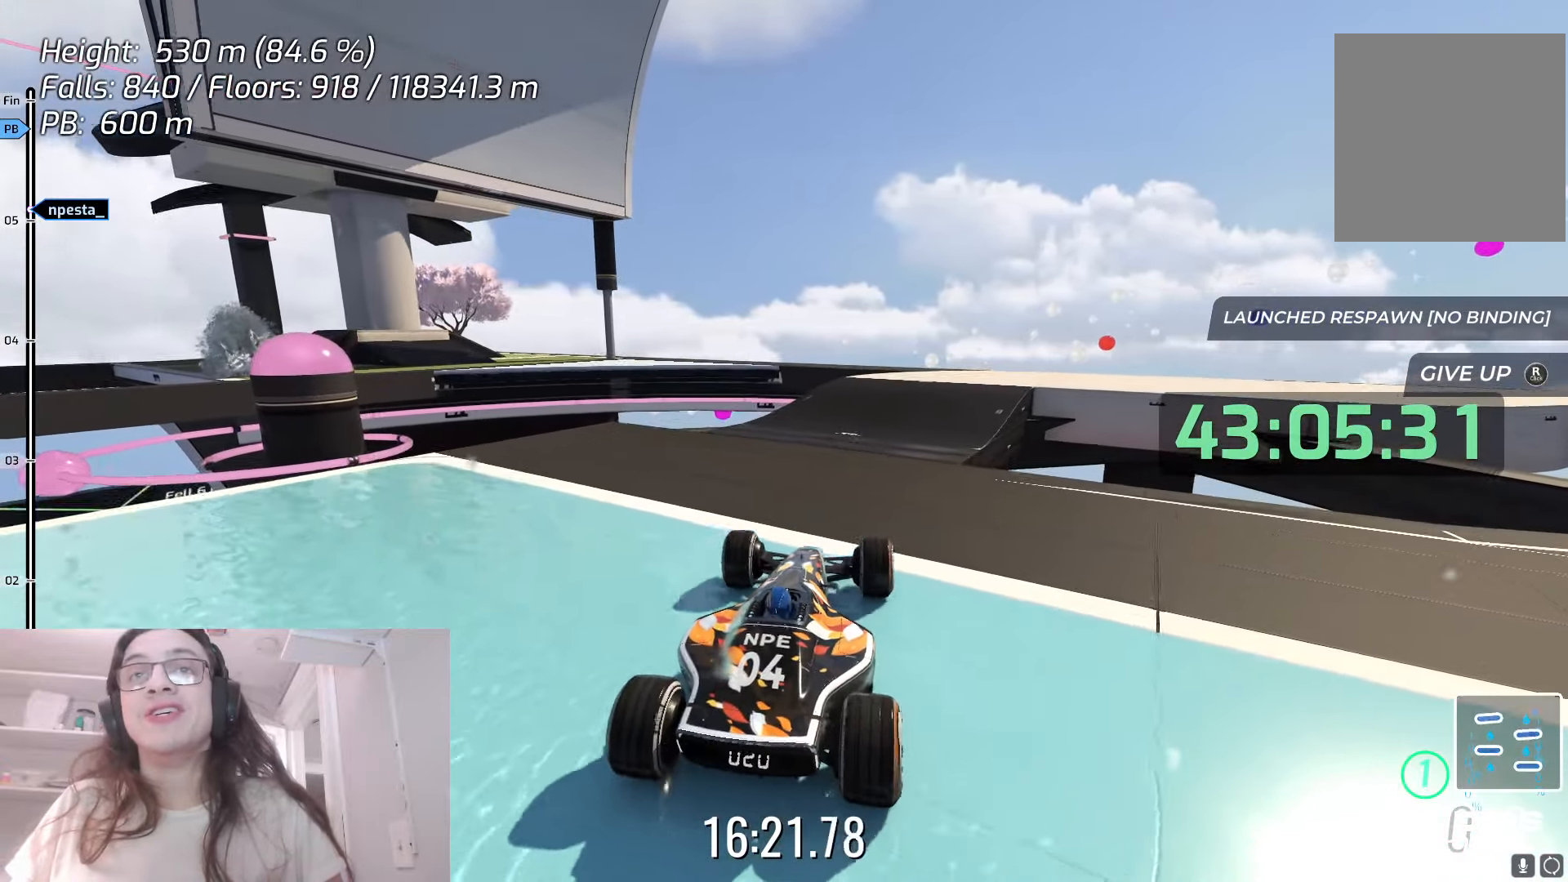
{"keys": [], "events": [[117, "left", "up"], [317, "up", "down"], [417, "up", "up"]]}
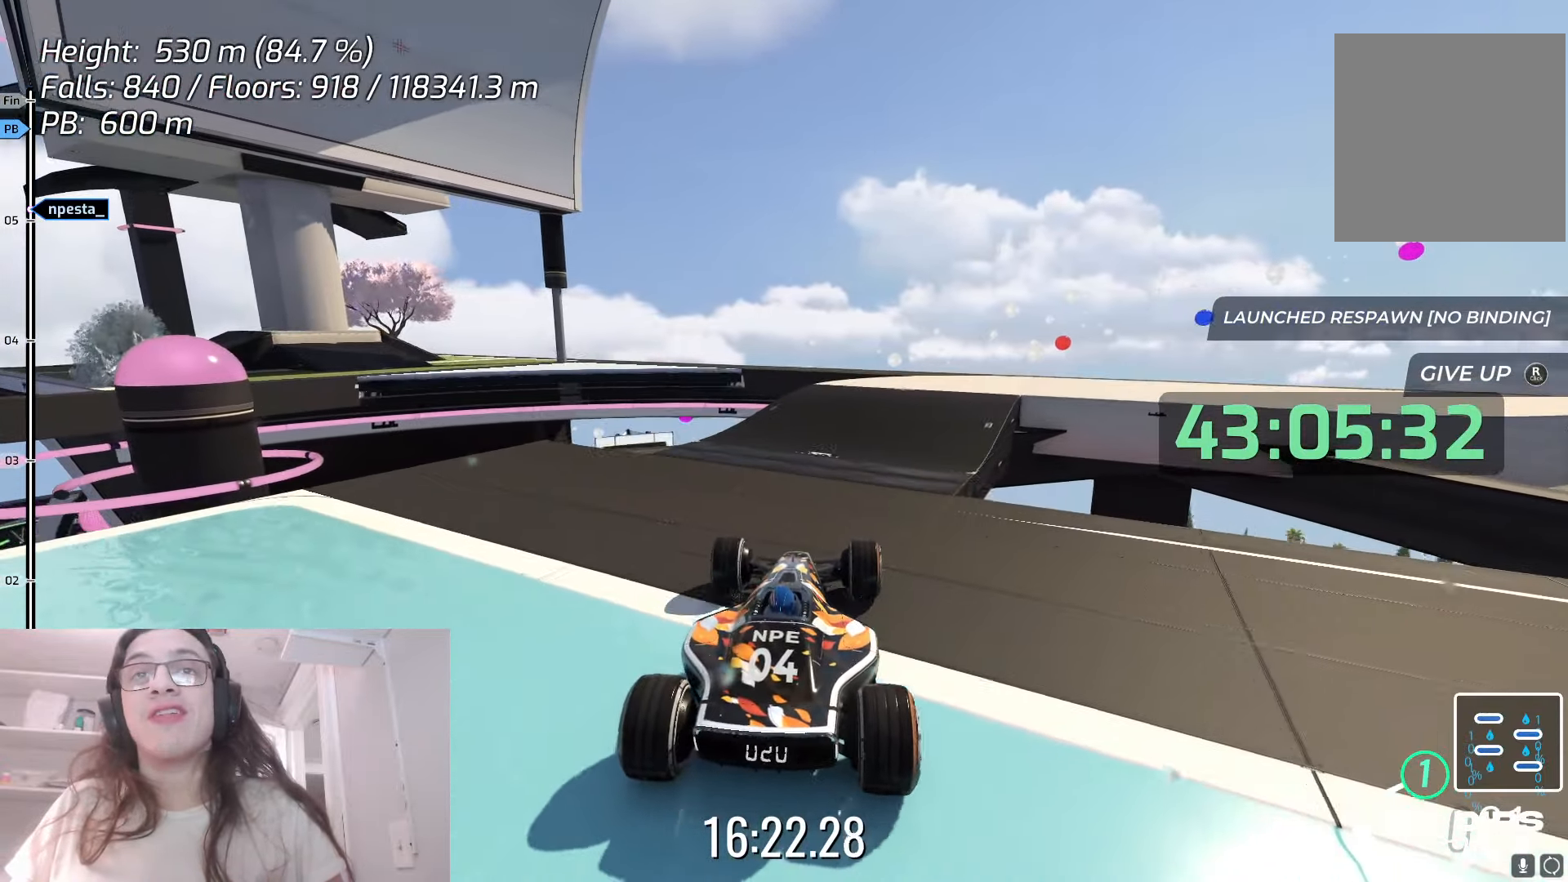
{"keys": [], "events": [[217, "right", "down"], [367, "right", "up"]]}
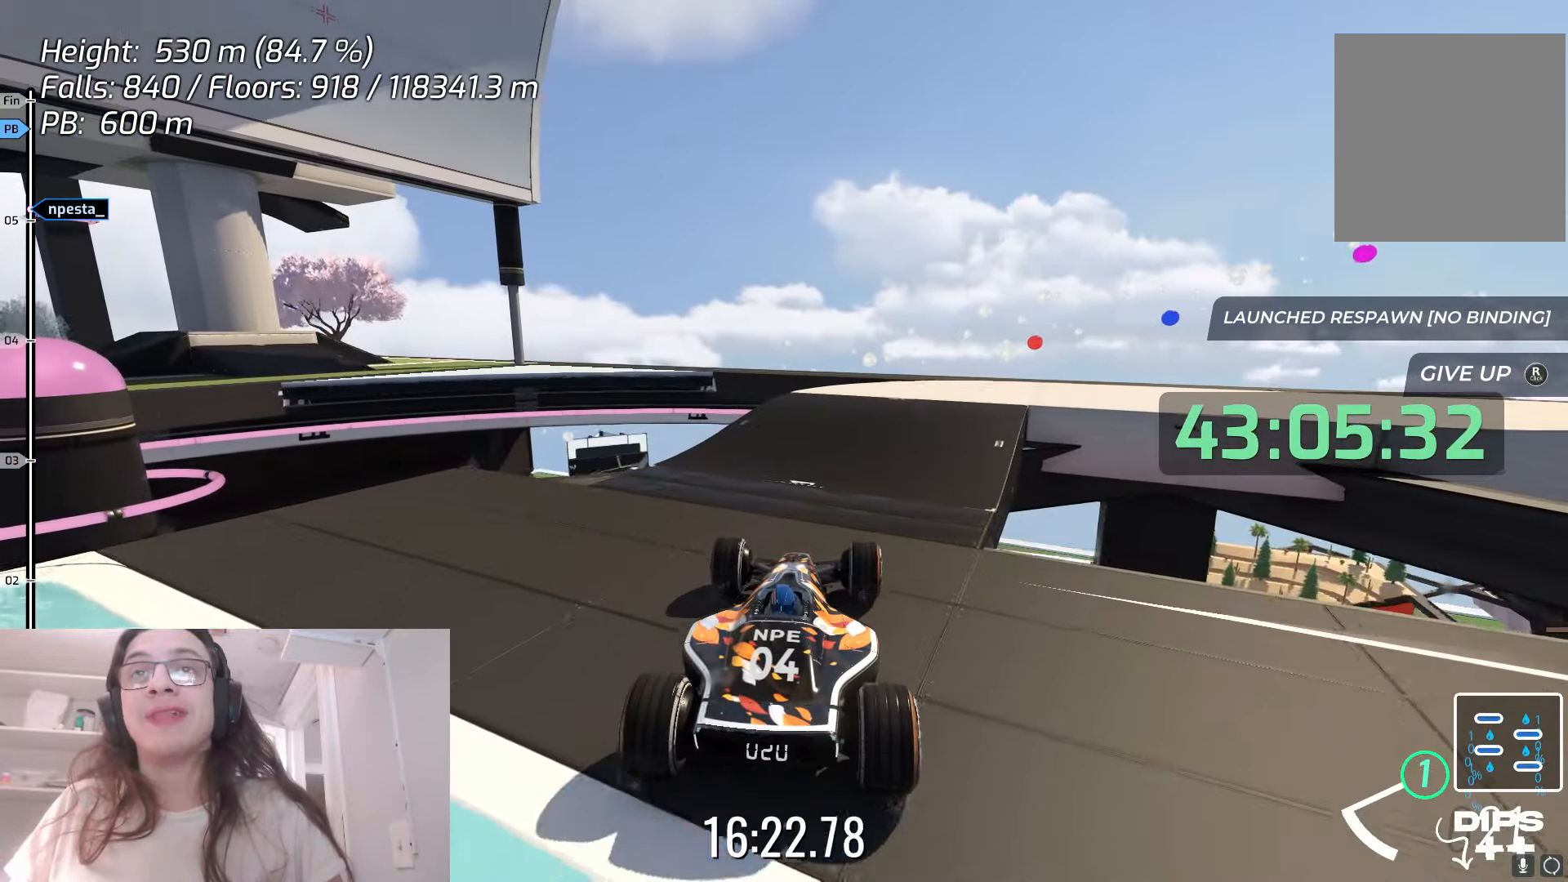
{"keys": [], "events": [[50, "up", "down"], [117, "up", "up"], [283, "right", "down"], [450, "right", "up"]]}
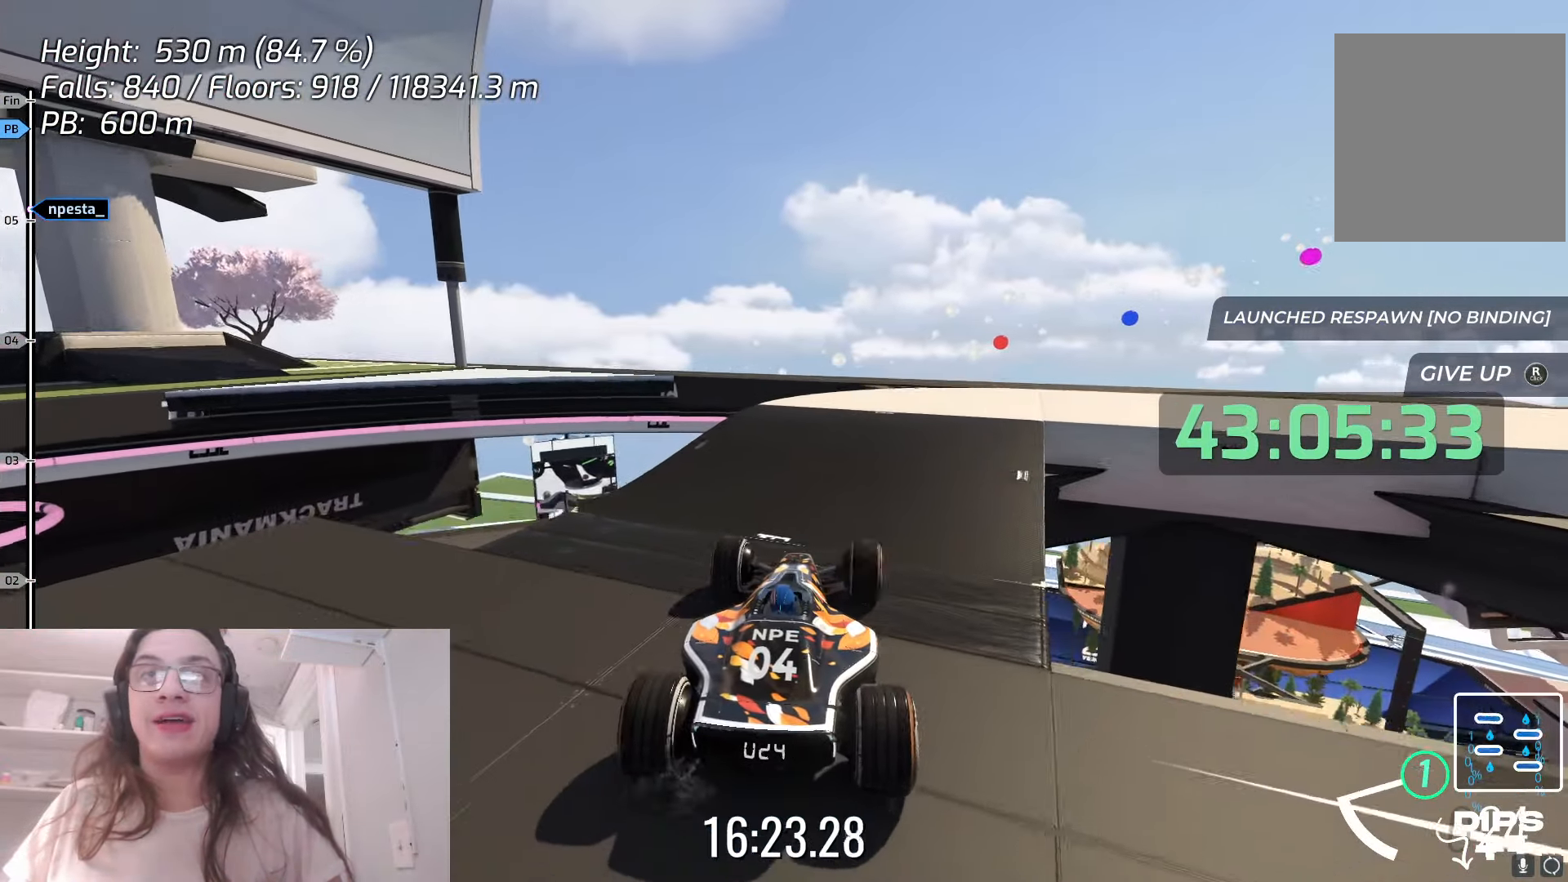
{"keys": [], "events": [[200, "right", "down"], [417, "right", "up"]]}
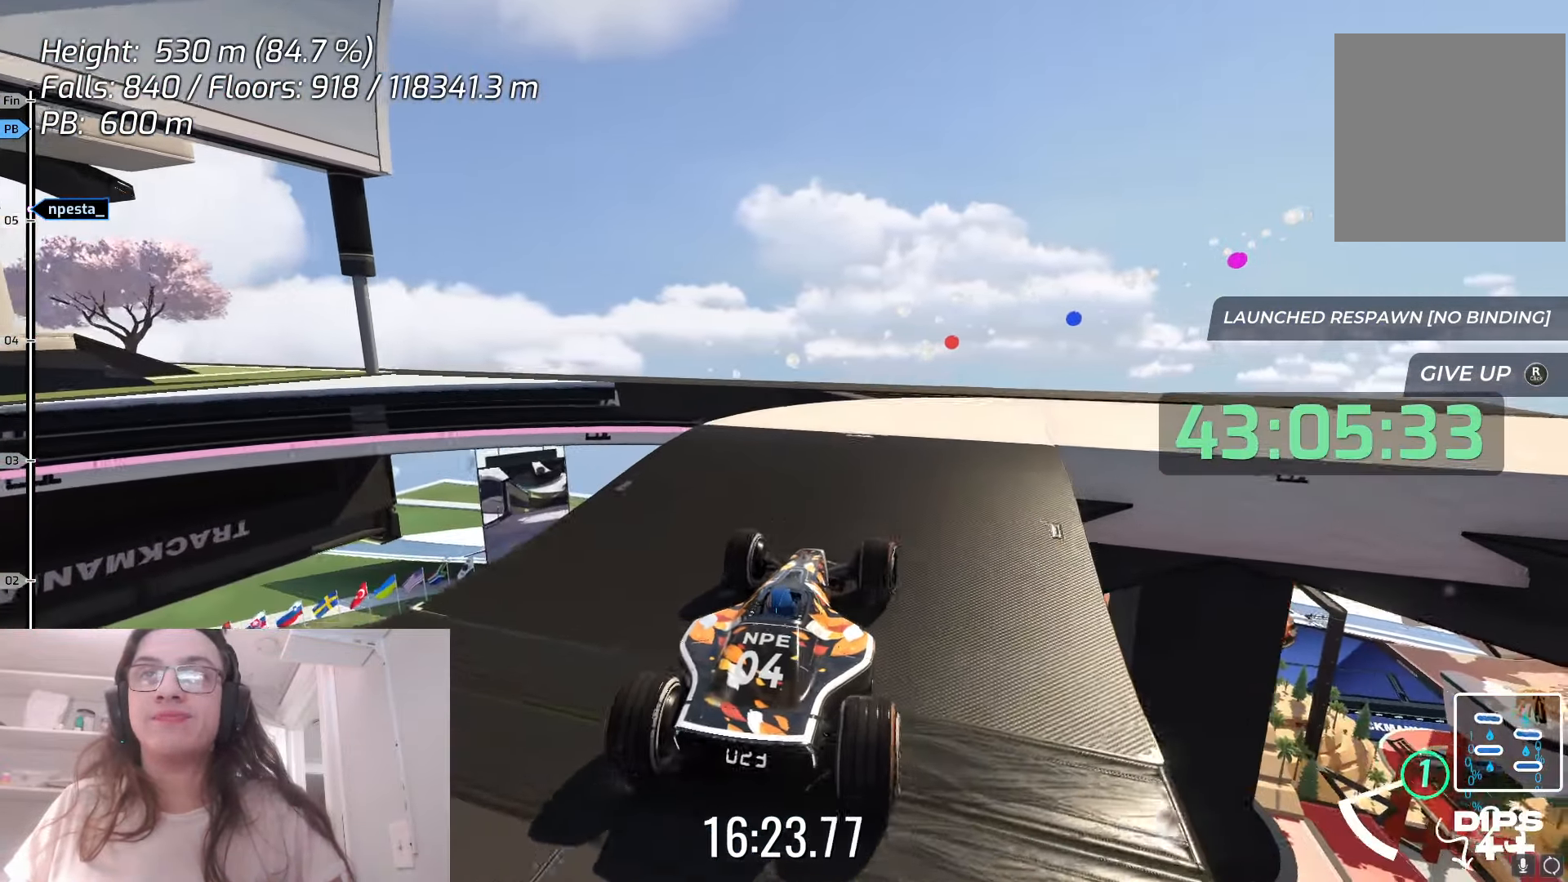
{"keys": [], "events": [[67, "up", "down"], [150, "up", "up"], [250, "right", "down"], [450, "right", "up"]]}
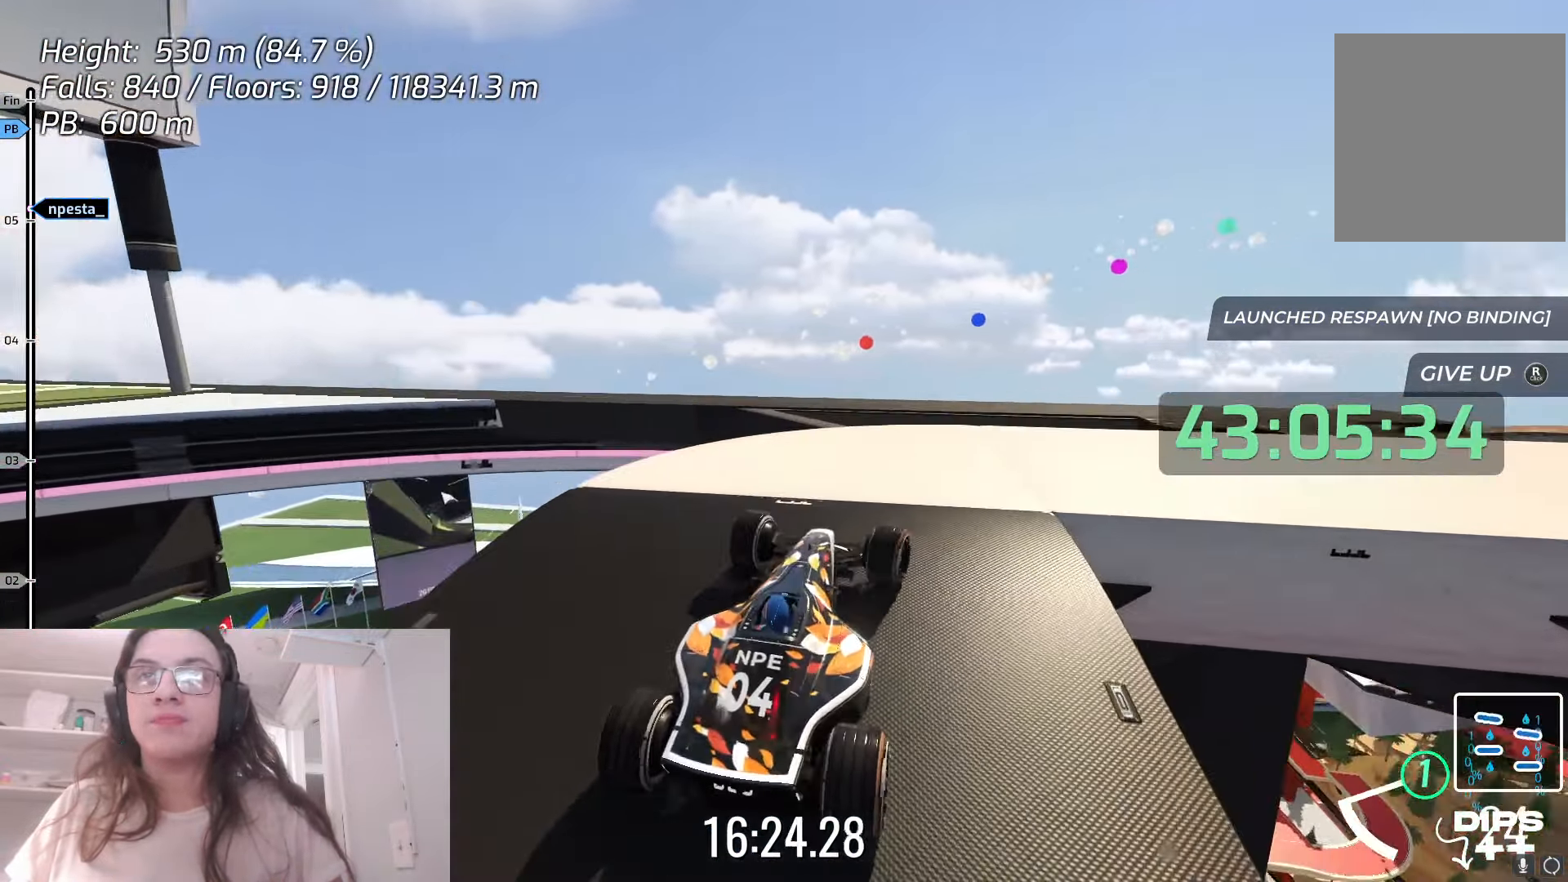
{"keys": ["right"], "events": [[167, "up", "down"], [250, "right", "down"], [267, "up", "up"]]}
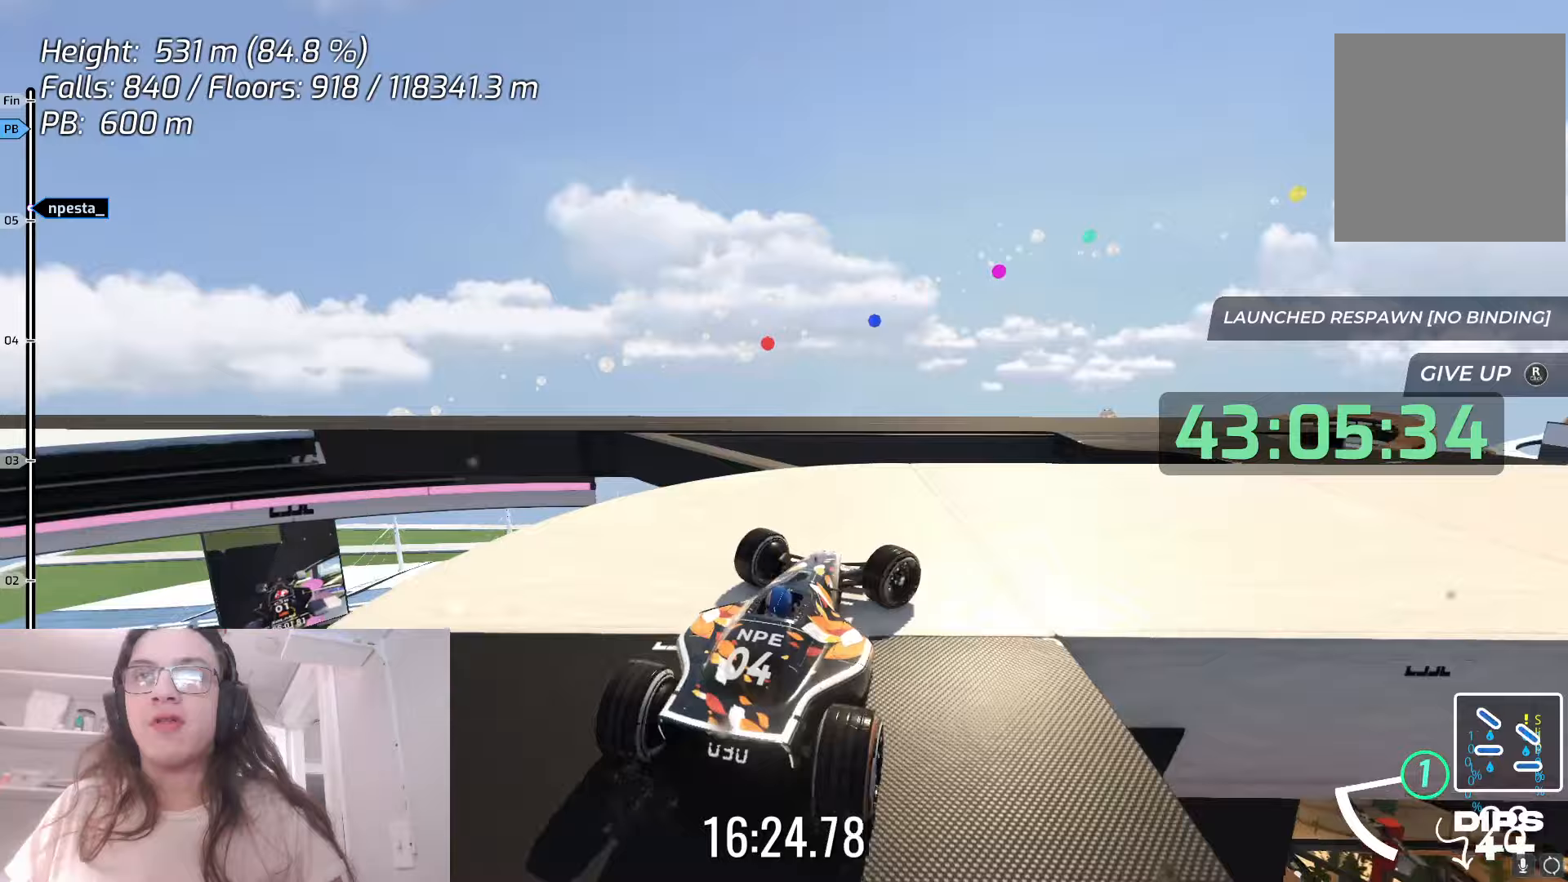
{"keys": ["right"], "events": []}
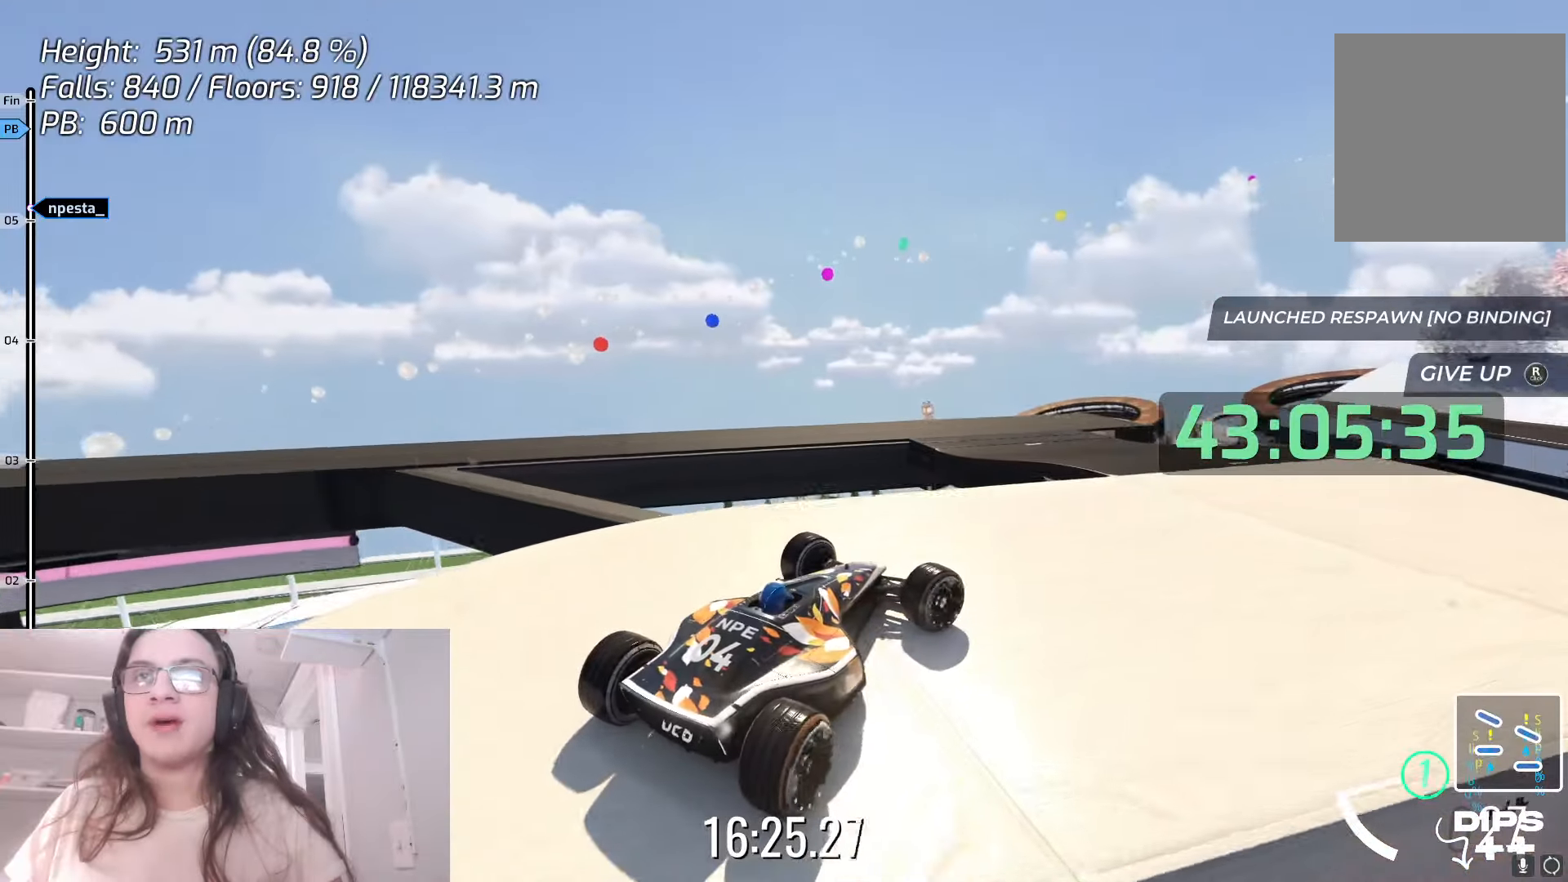
{"keys": ["right"], "events": []}
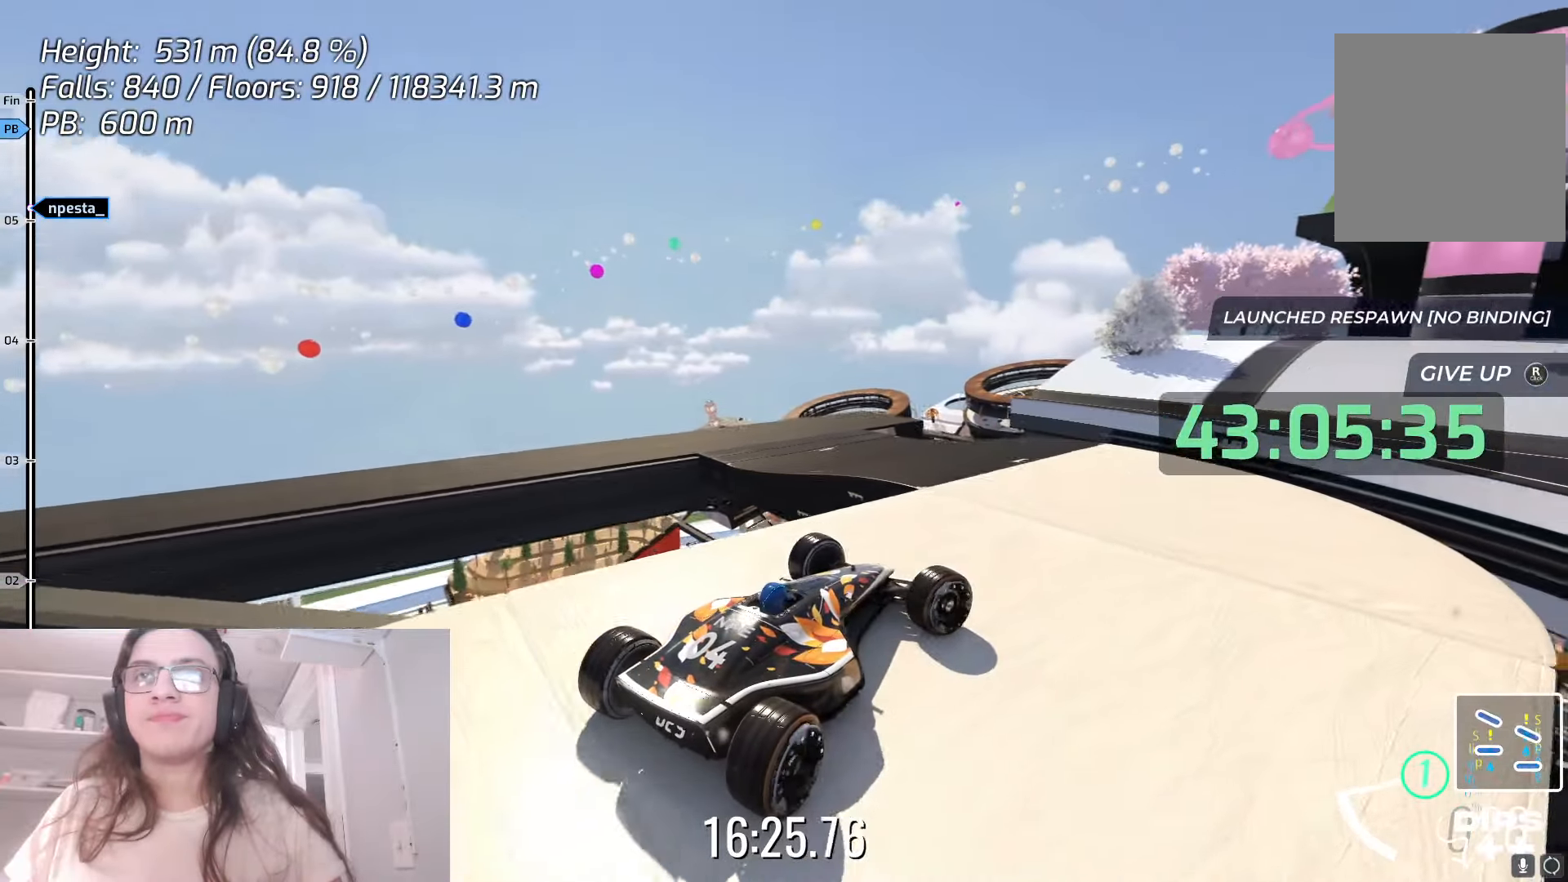
{"keys": ["left"], "events": [[83, "right", "up"], [367, "left", "down"]]}
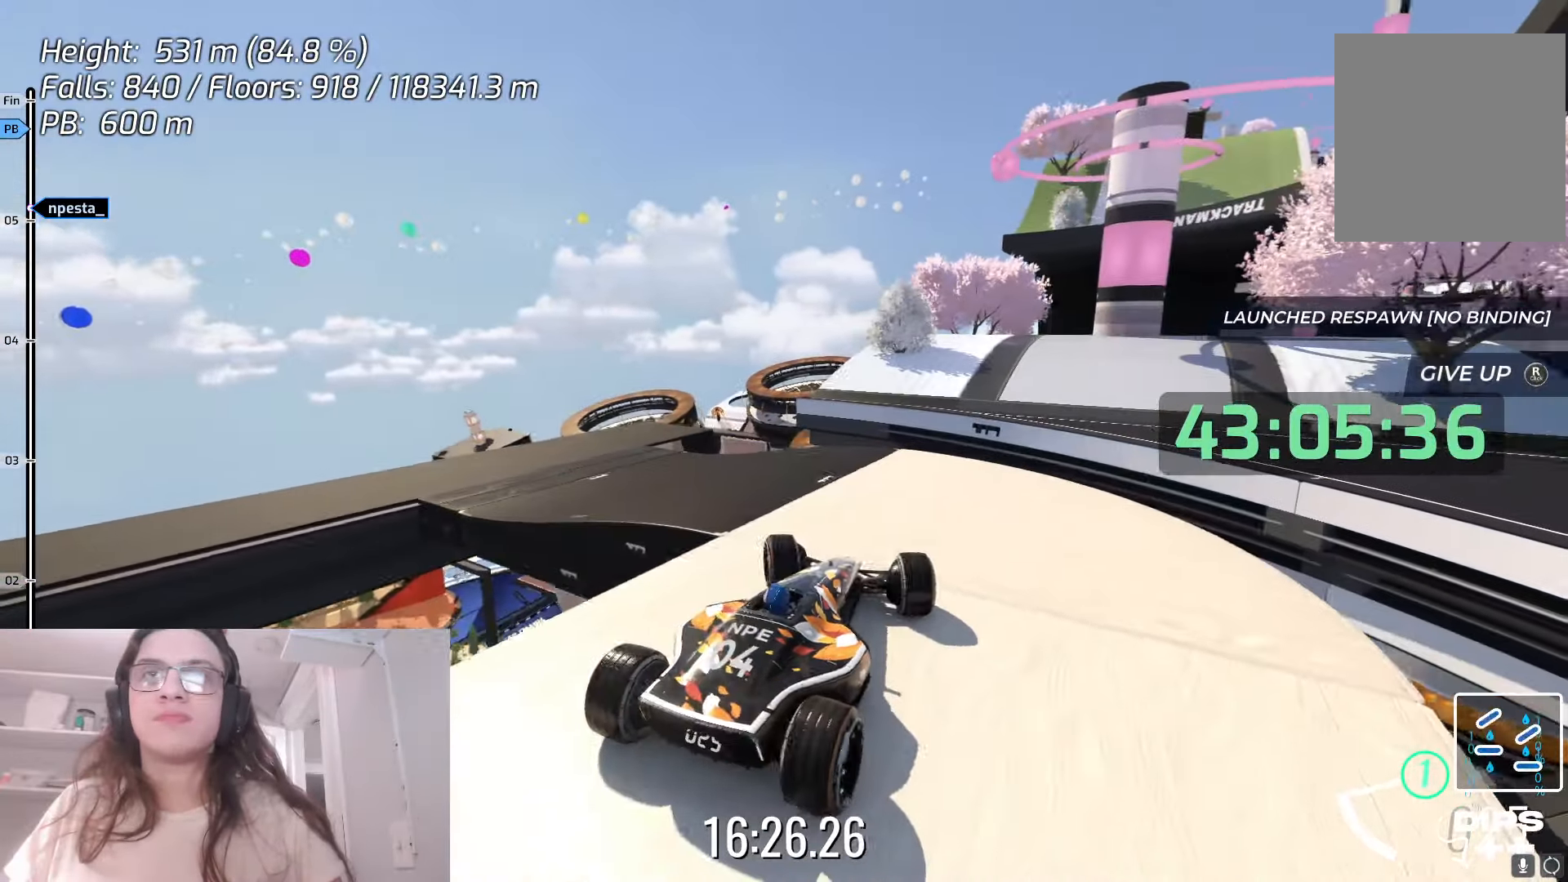
{"keys": ["left"], "events": []}
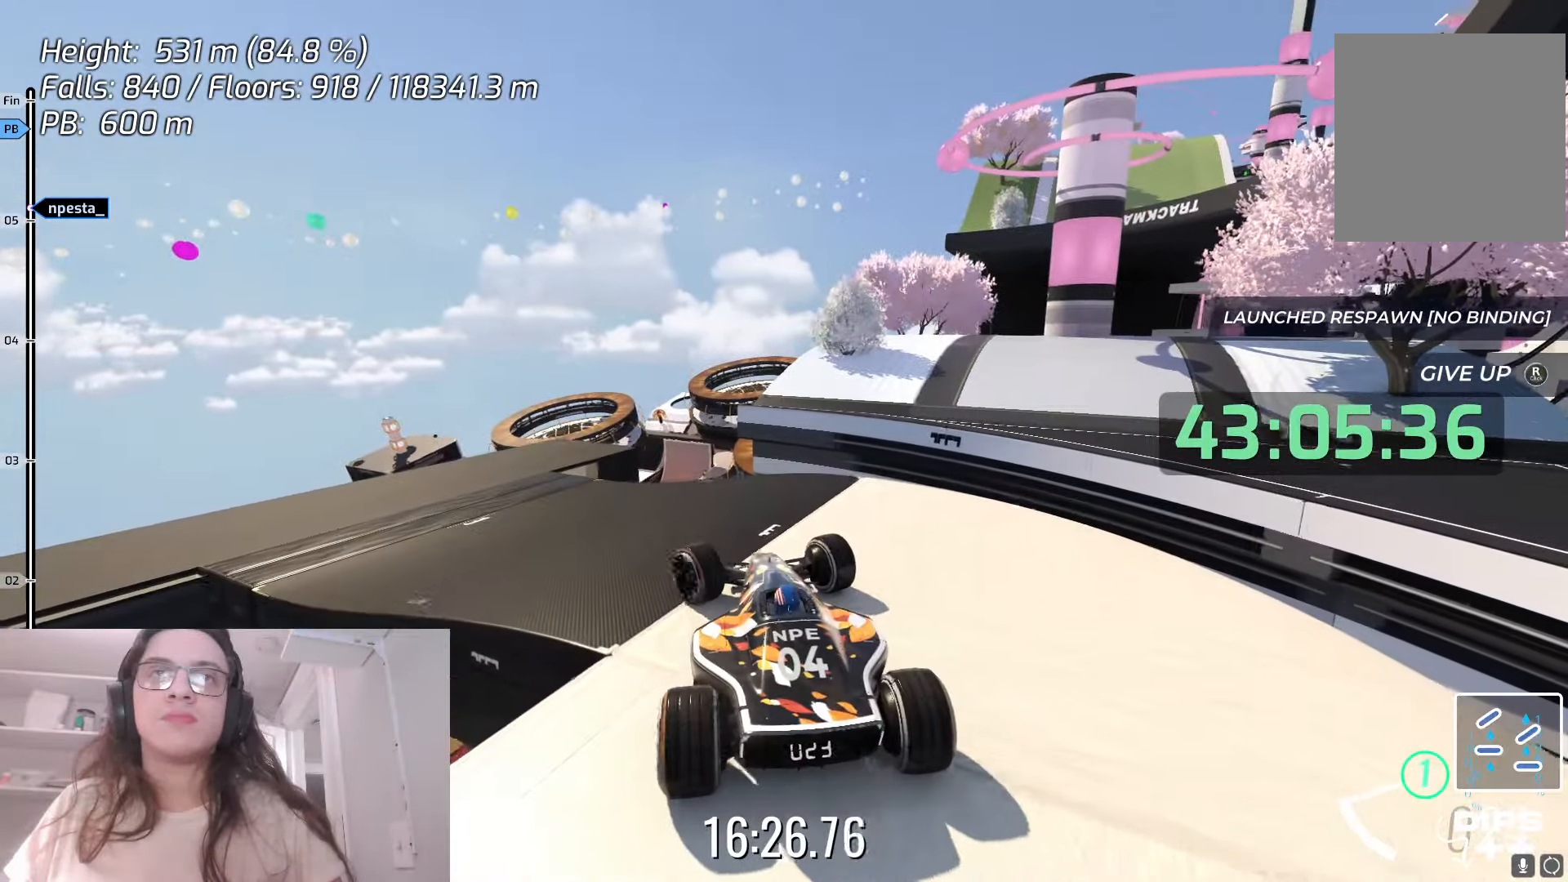
{"keys": ["left"], "events": []}